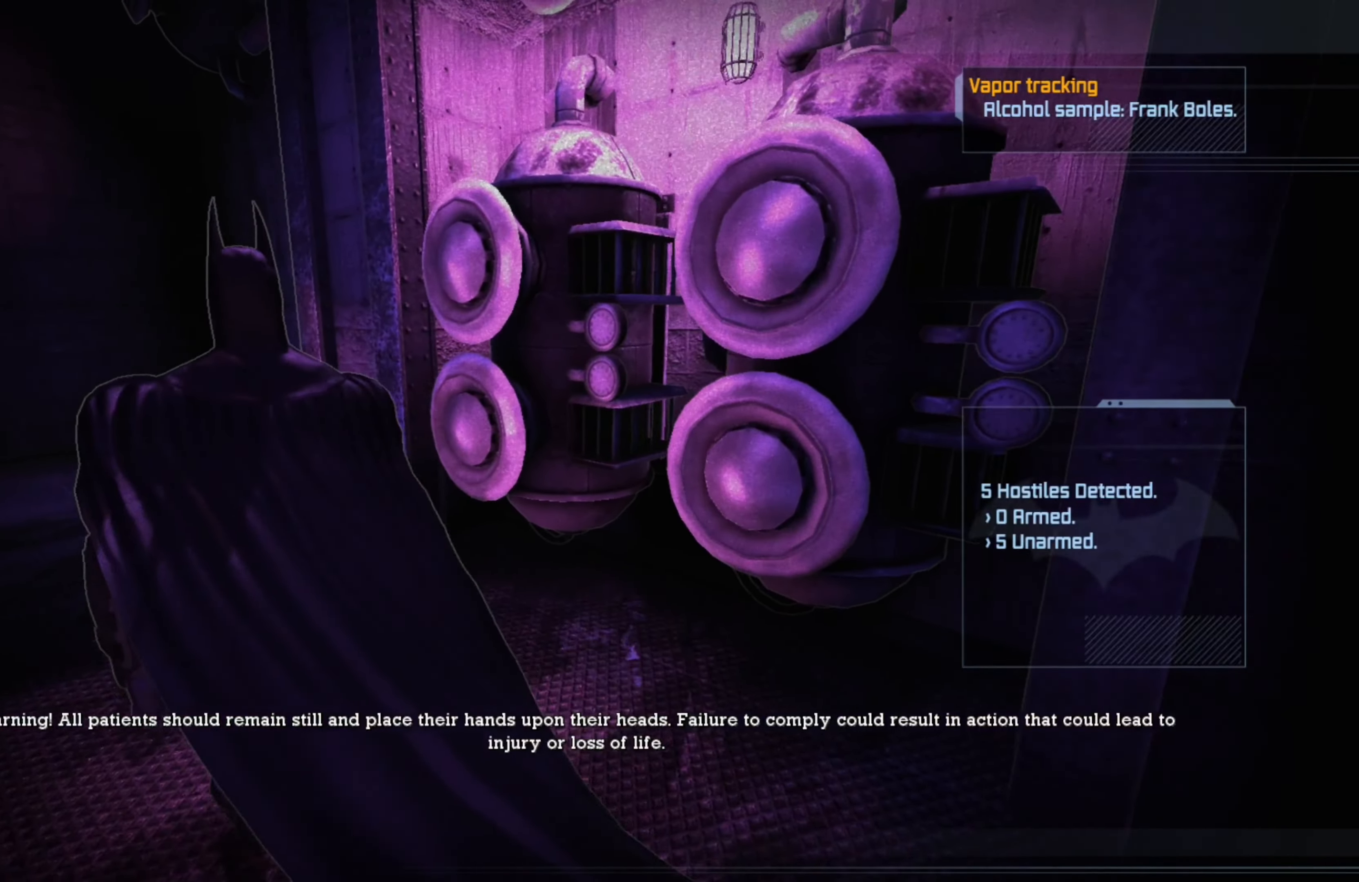
Gameplay with a controller (Xbox layout); each line is a JSON object with the inputs held at the frame after it. "events" lists button and stick changes between this image and that frame as [ms after this image, input, new state], when the widget could be followed in between.
{"buttons": [], "left_stick": "up-left", "right_stick": "left", "events": [[400, "right_stick", "left"]]}
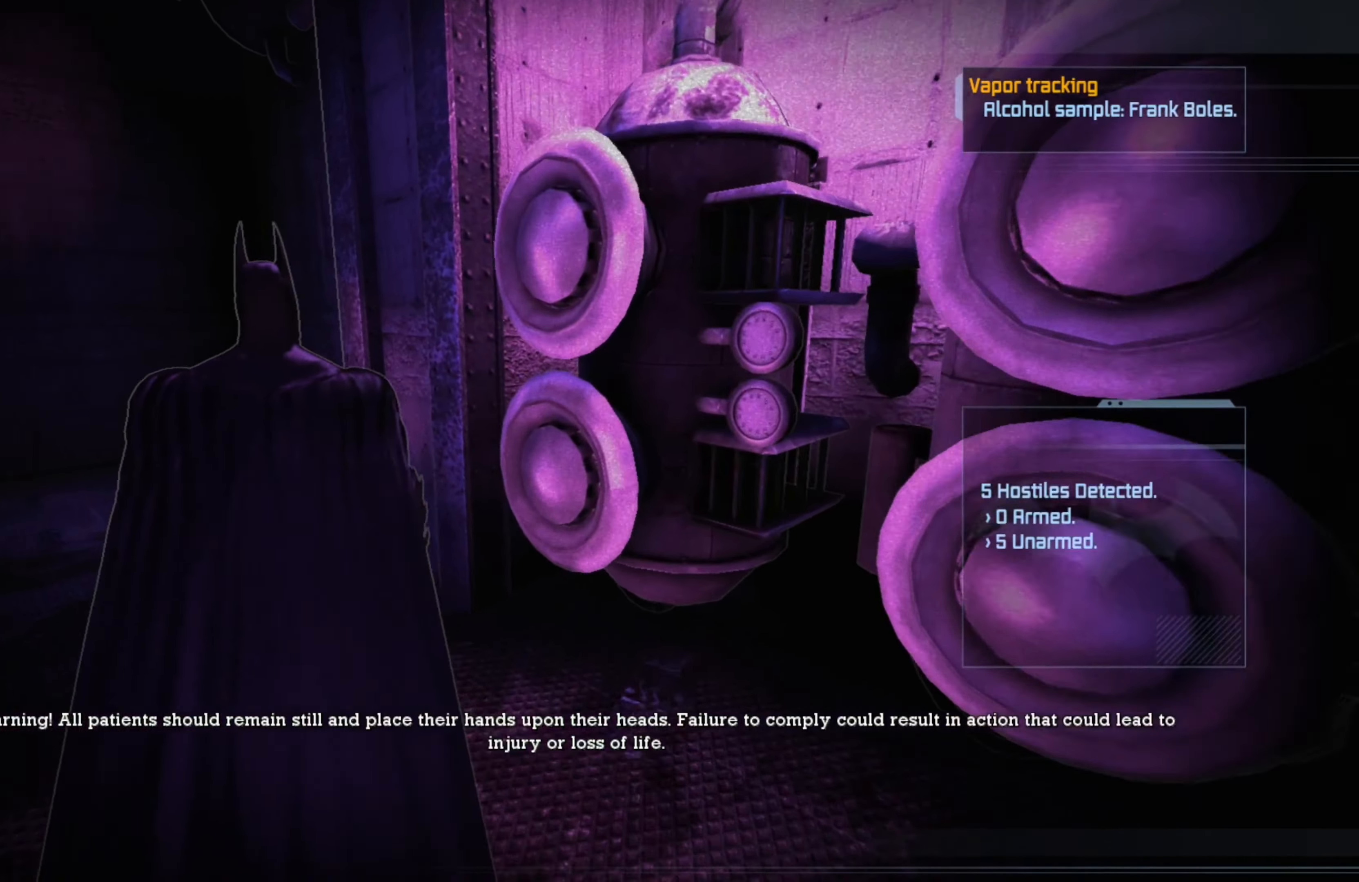
{"buttons": [], "left_stick": "up-right", "right_stick": "left", "events": [[320, "left_stick", "up"], [500, "left_stick", "up-right"]]}
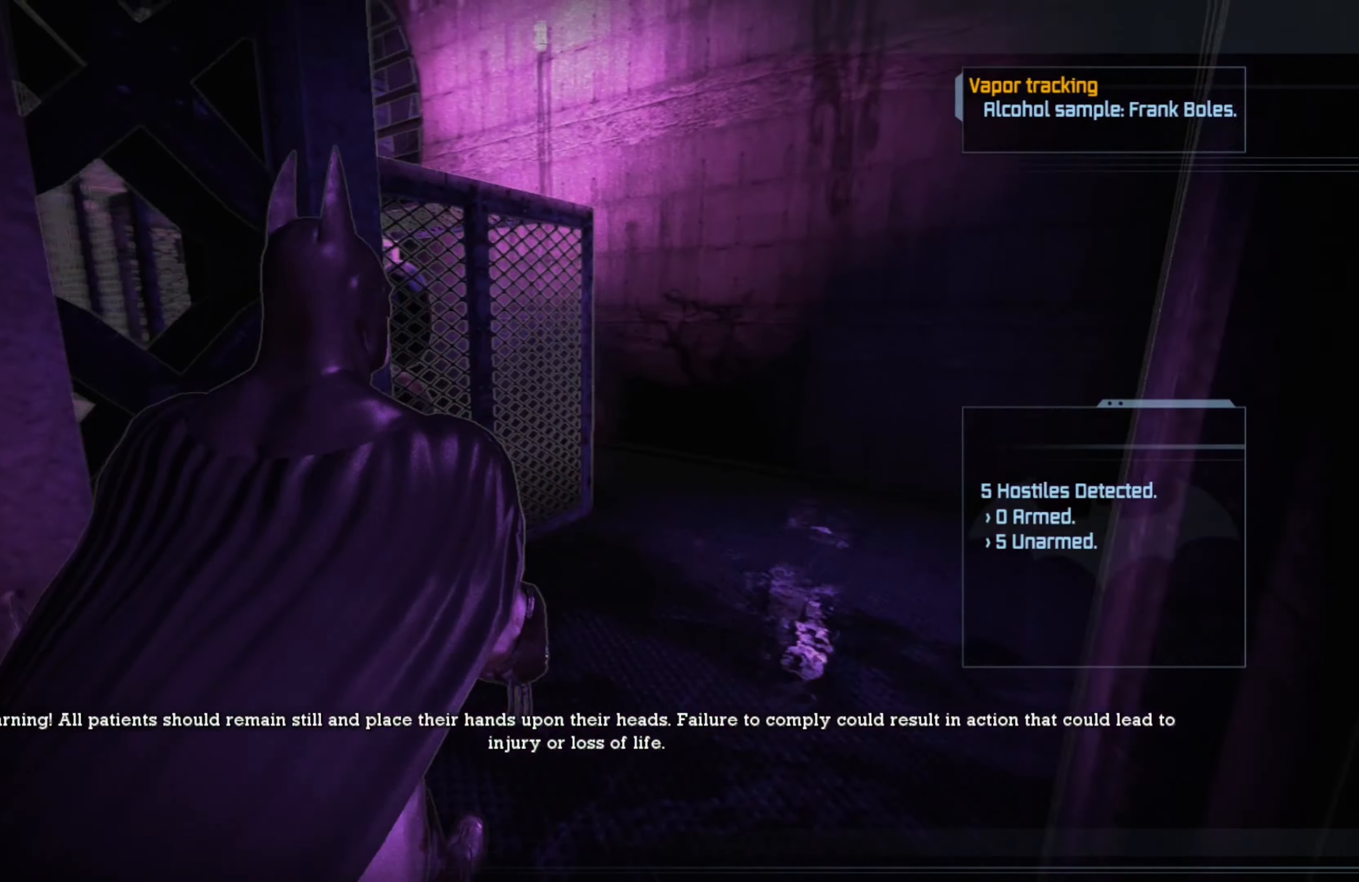
{"buttons": [], "left_stick": "up-right", "right_stick": "center", "events": [[160, "right_stick", "center"]]}
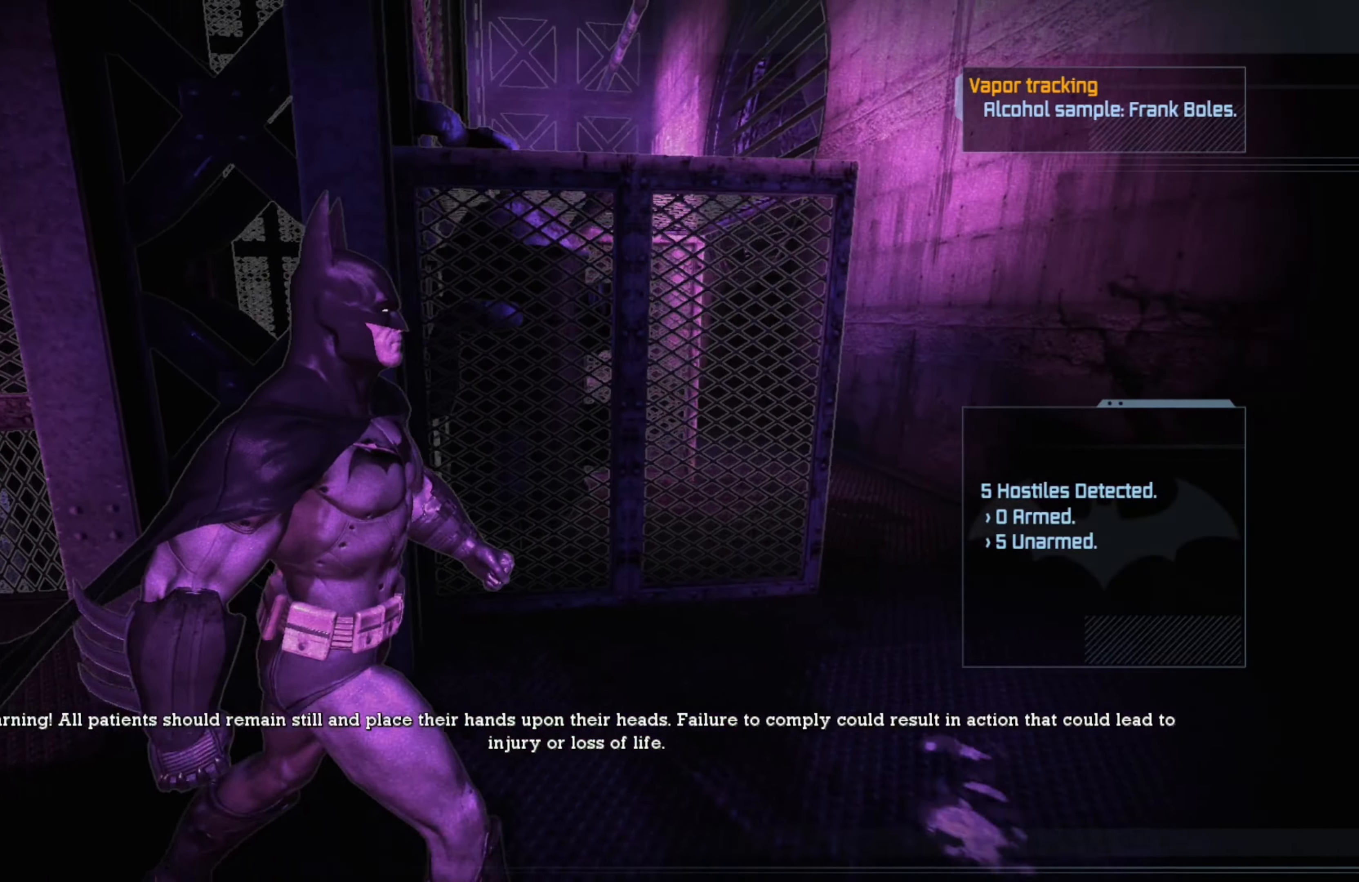
{"buttons": [], "left_stick": "right", "right_stick": "left", "events": [[20, "right_stick", "left"], [40, "left_stick", "right"], [320, "right_stick", "center"], [460, "right_stick", "left"]]}
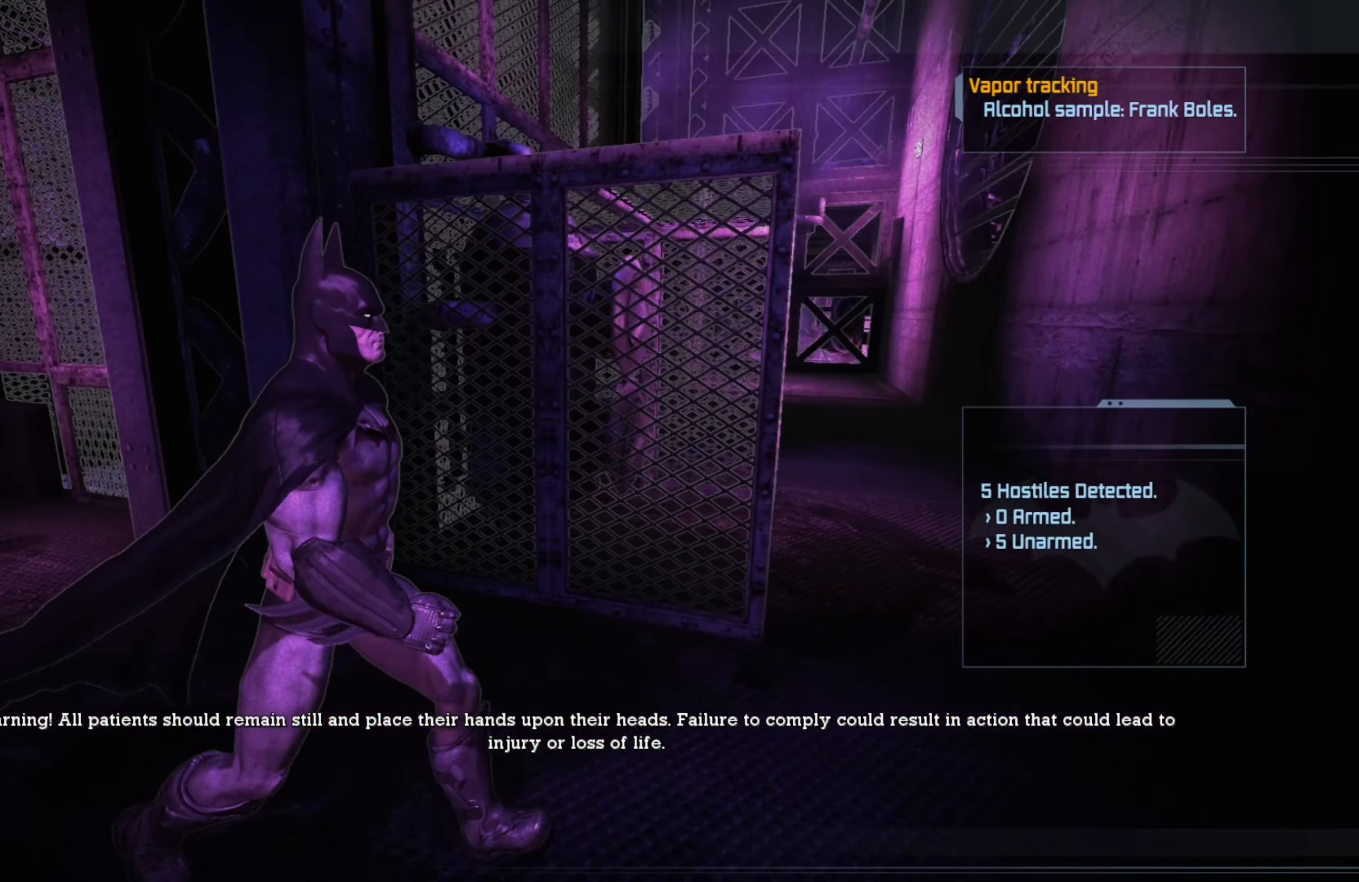
{"buttons": ["A"], "left_stick": "right", "right_stick": "center", "events": [[200, "right_stick", "center"], [500, "A", "down"]]}
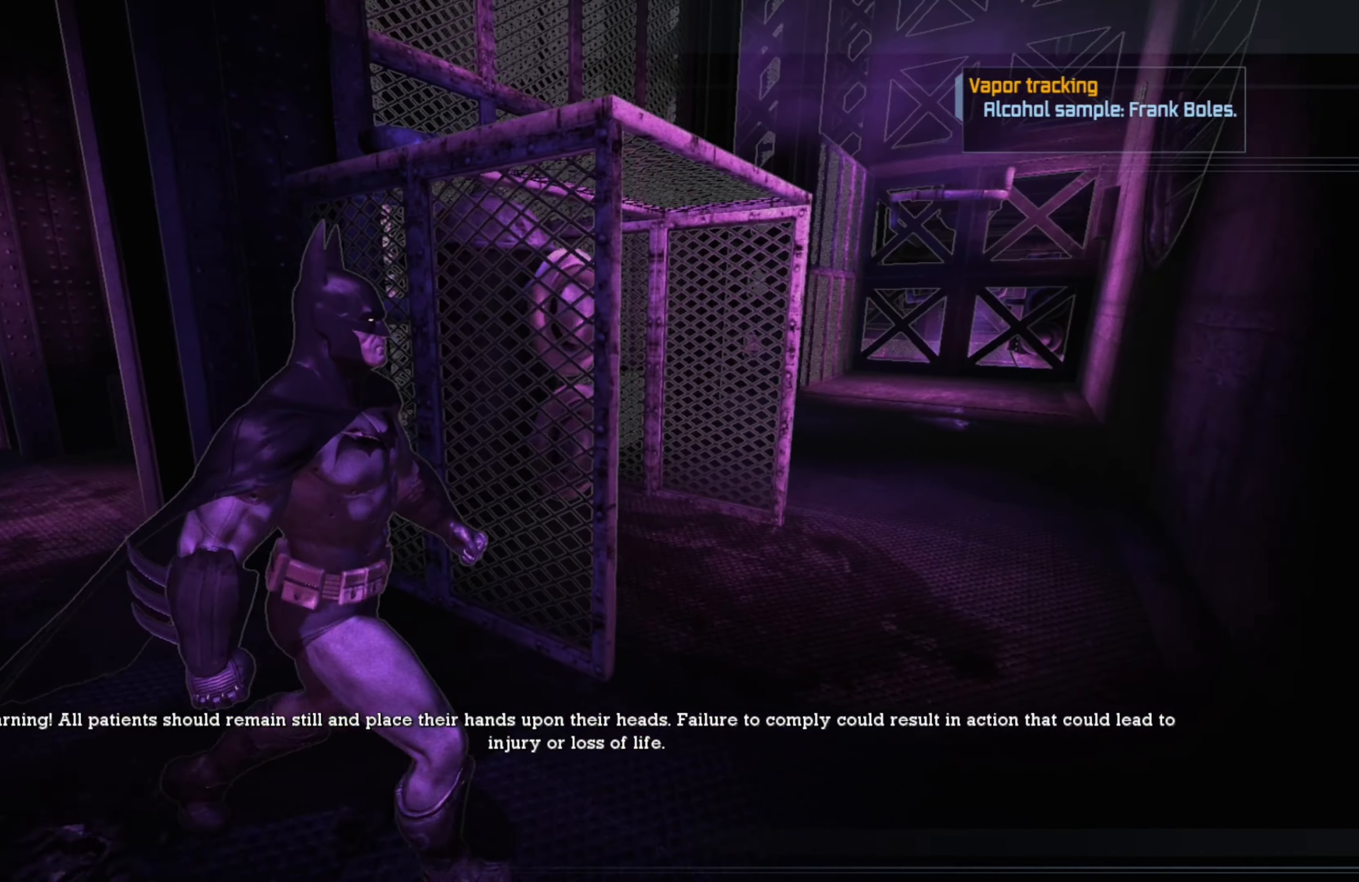
{"buttons": [], "left_stick": "up", "right_stick": "down-left", "events": [[240, "left_stick", "up"], [360, "A", "up"], [500, "right_stick", "down-left"]]}
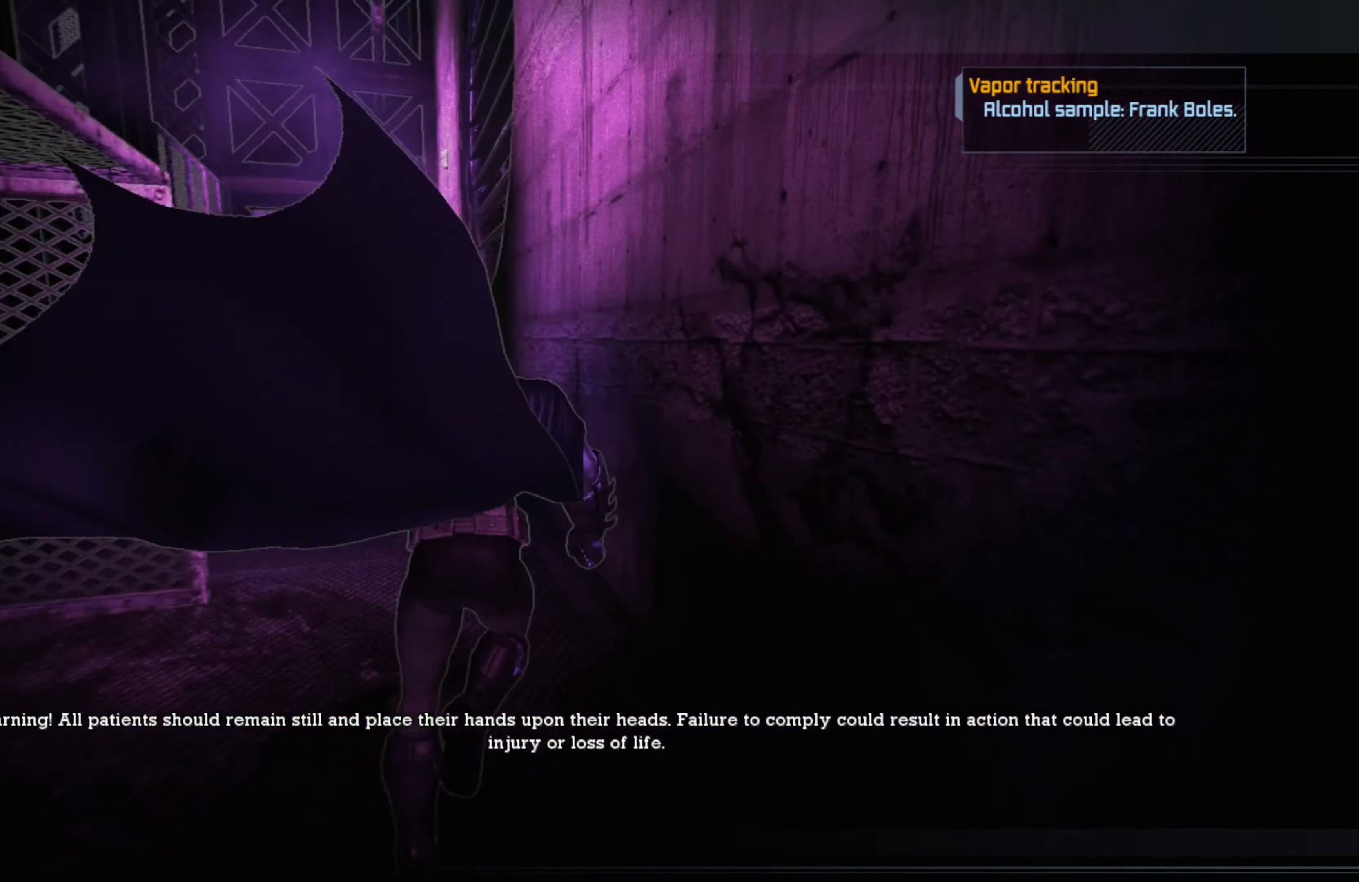
{"buttons": ["A"], "left_stick": "up", "right_stick": "center", "events": [[400, "right_stick", "center"], [500, "A", "down"]]}
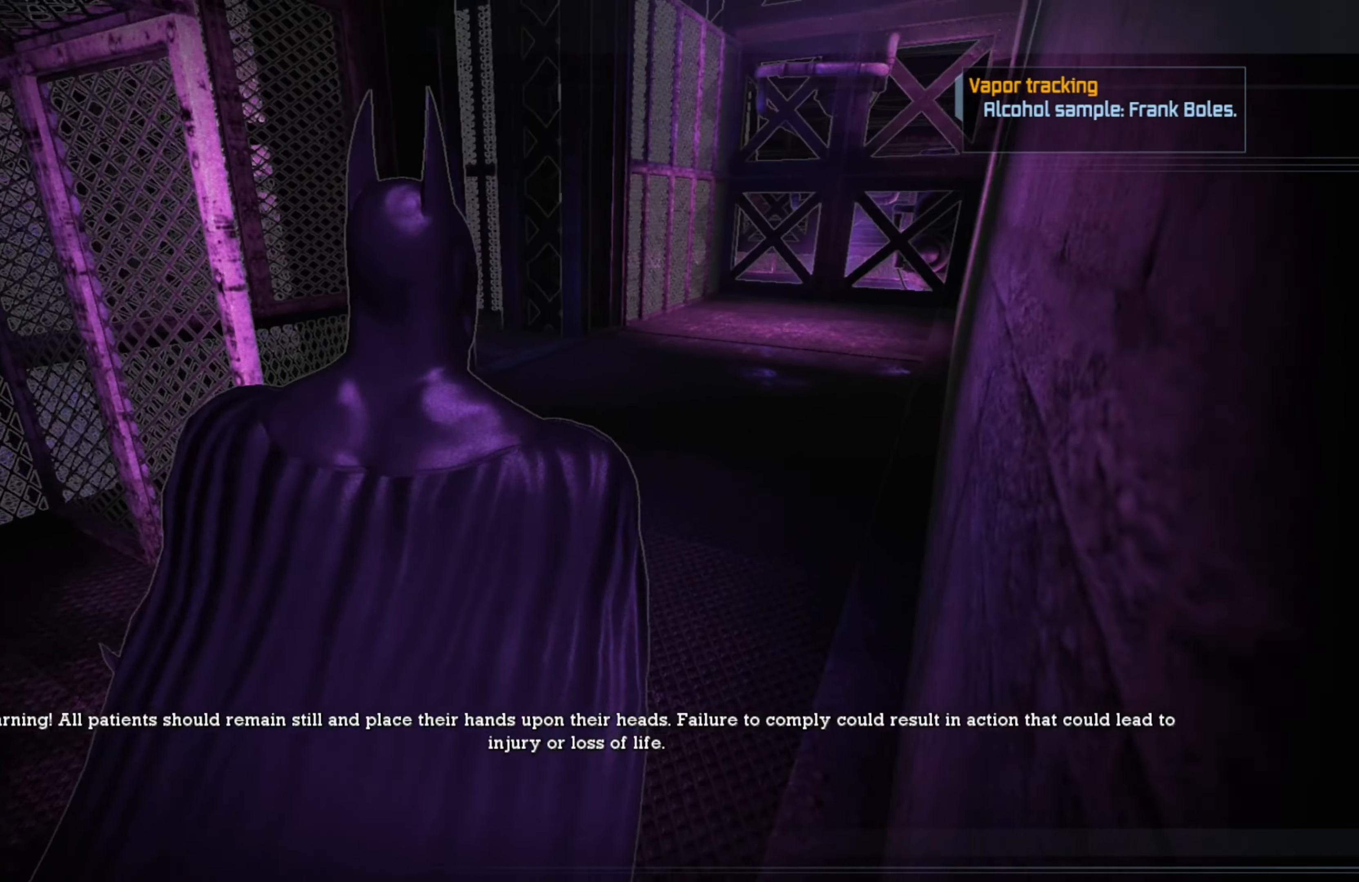
{"buttons": ["A"], "left_stick": "up", "right_stick": "center", "events": []}
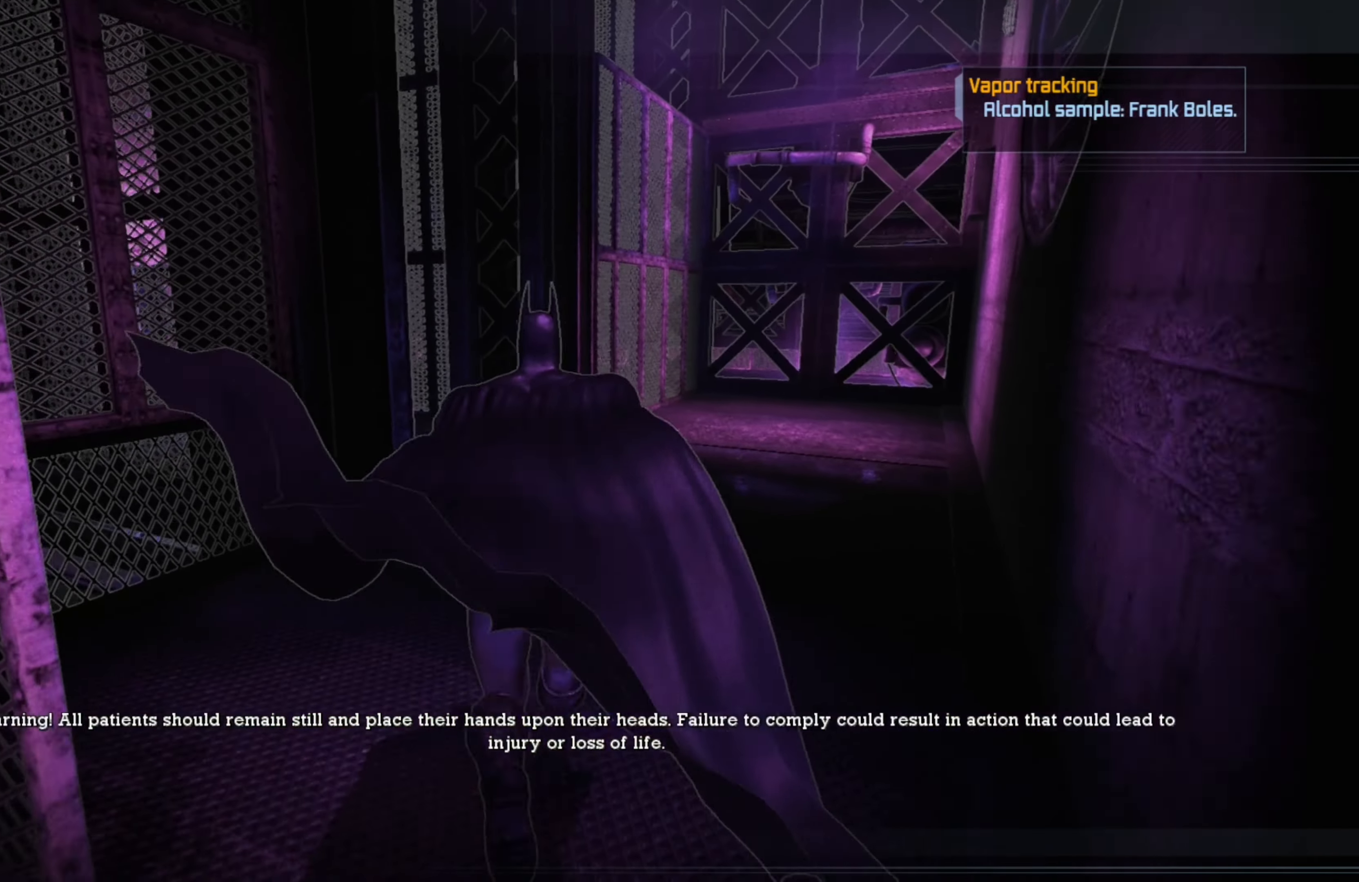
{"buttons": [], "left_stick": "right", "right_stick": "left", "events": [[120, "A", "up"], [240, "right_stick", "left"], [260, "left_stick", "up-right"], [380, "left_stick", "right"]]}
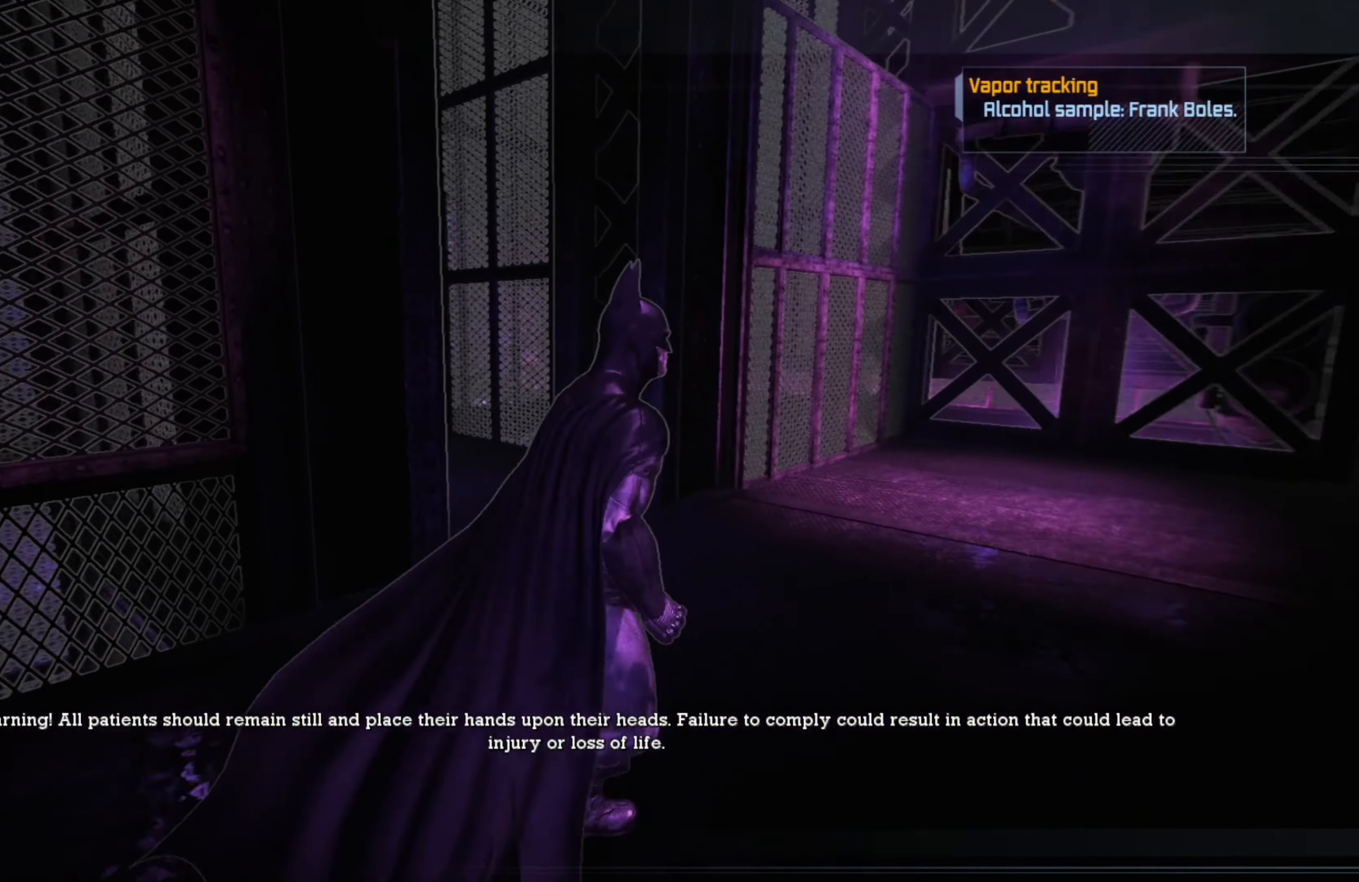
{"buttons": [], "left_stick": "right", "right_stick": "center", "events": [[300, "right_stick", "center"]]}
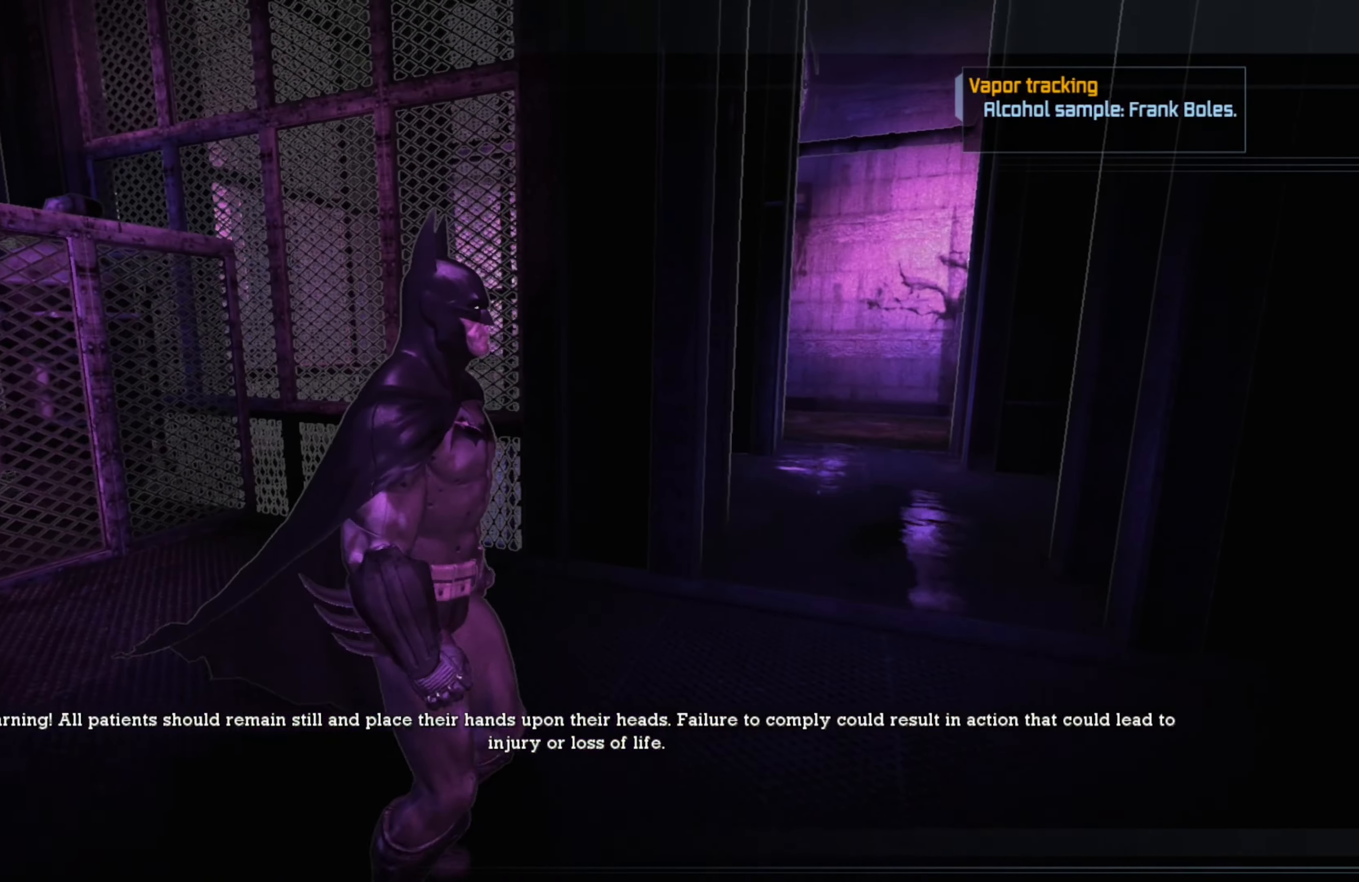
{"buttons": [], "left_stick": "center", "right_stick": "up", "events": [[100, "left_stick", "center"], [500, "right_stick", "up"]]}
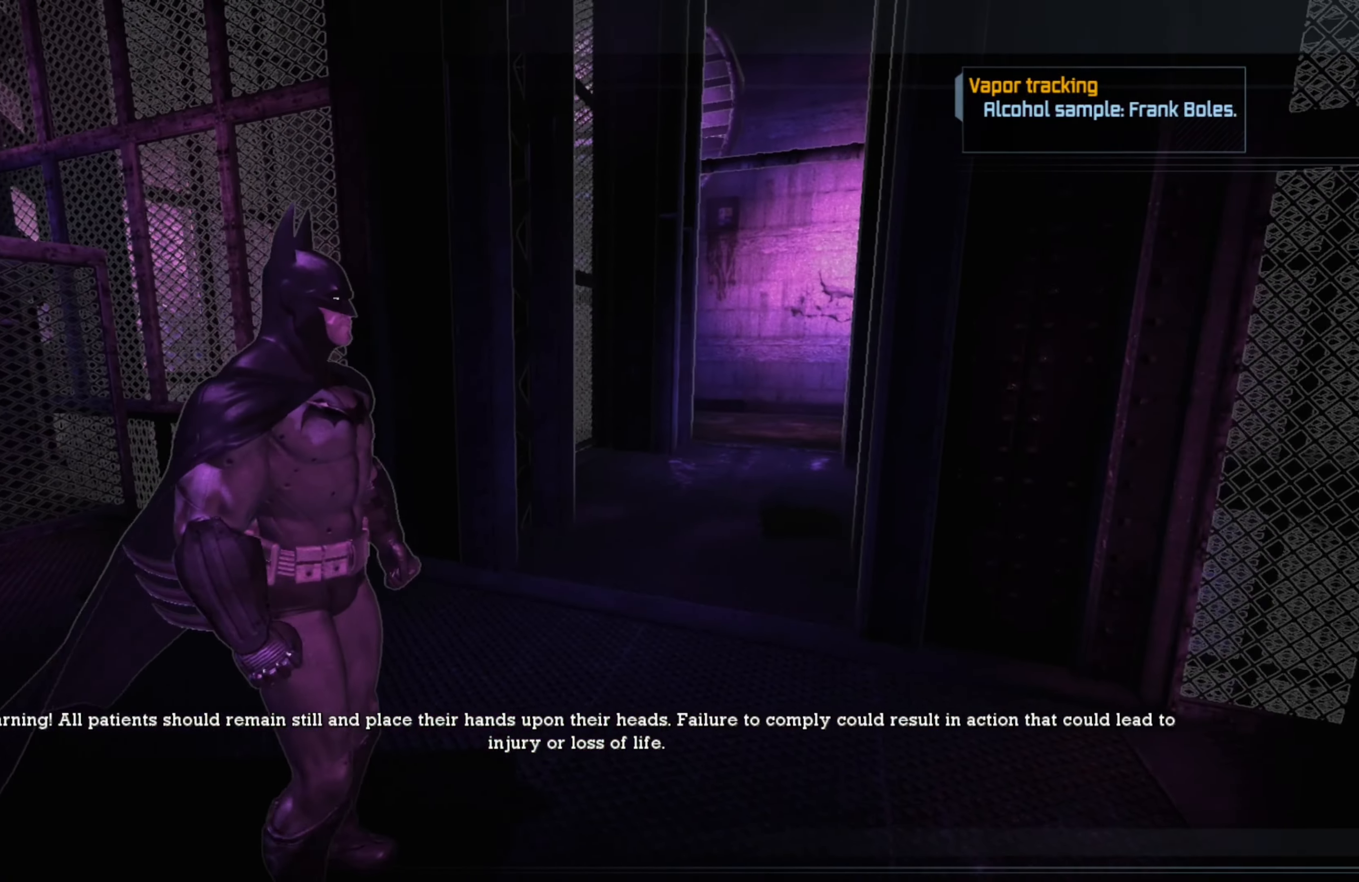
{"buttons": [], "left_stick": "center", "right_stick": "left", "events": [[420, "right_stick", "left"]]}
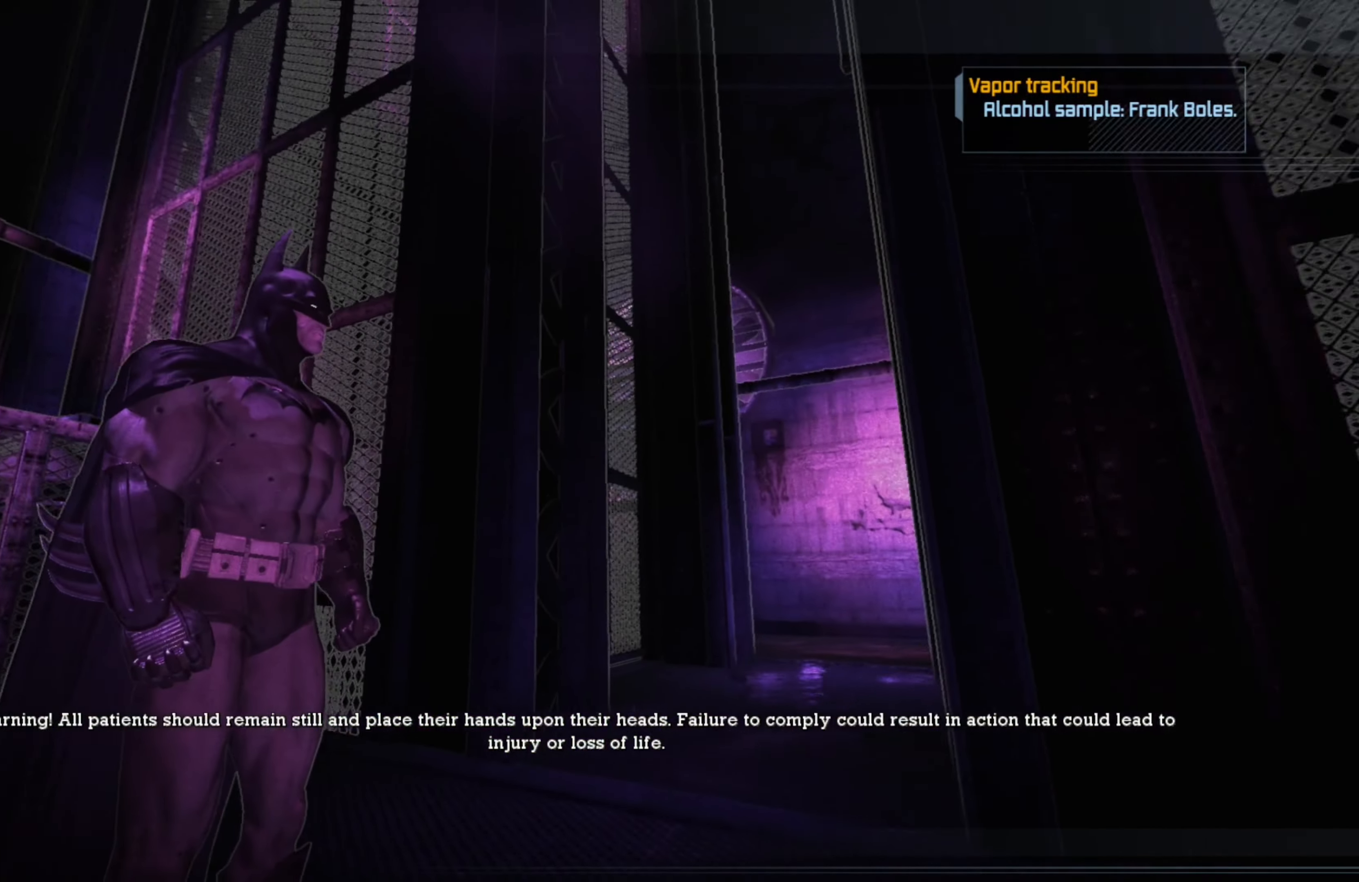
{"buttons": [], "left_stick": "center", "right_stick": "center", "events": [[20, "right_stick", "up-left"], [180, "right_stick", "left"], [360, "right_stick", "center"]]}
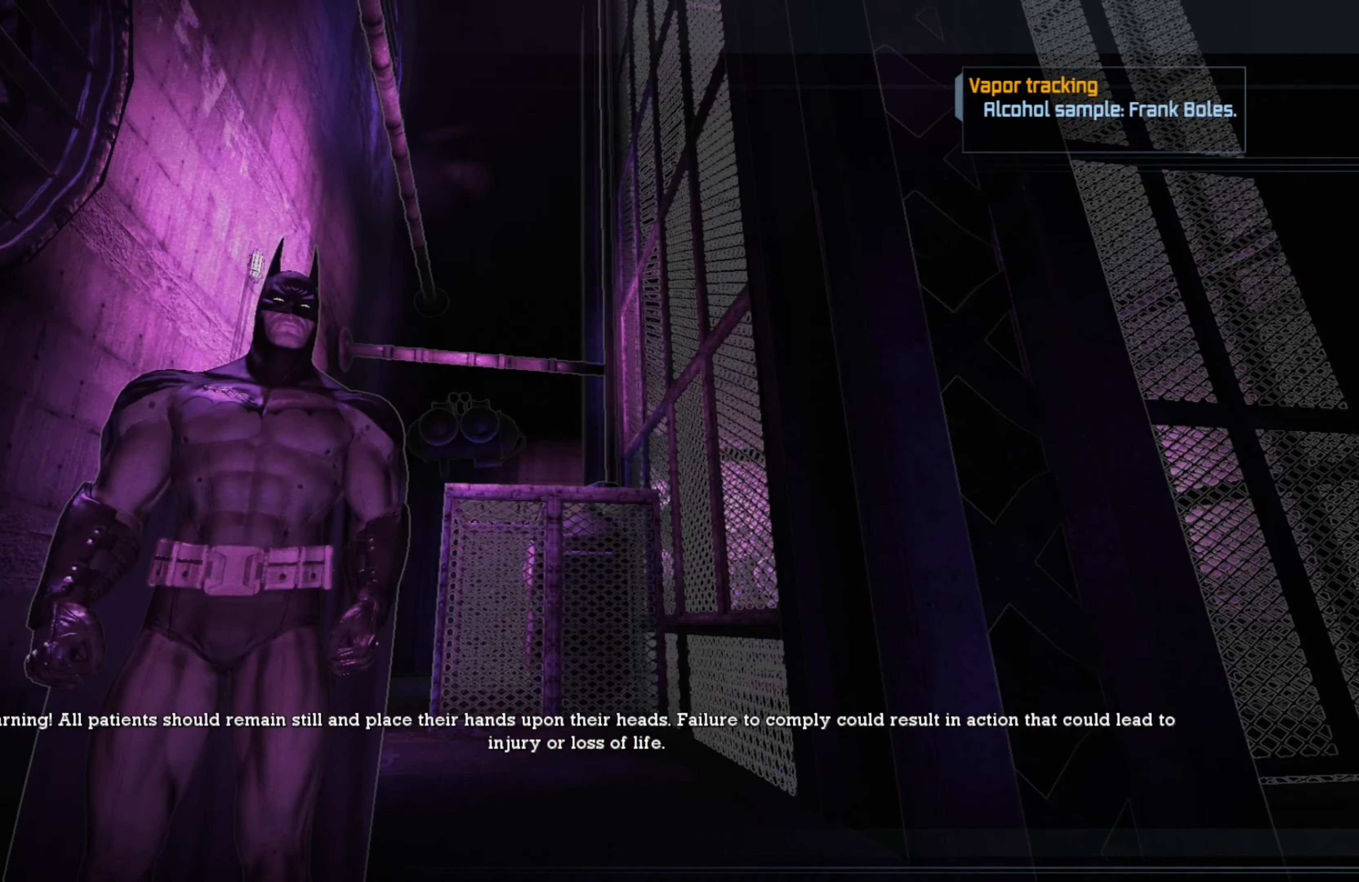
{"buttons": [], "left_stick": "center", "right_stick": "right", "events": [[60, "right_stick", "right"]]}
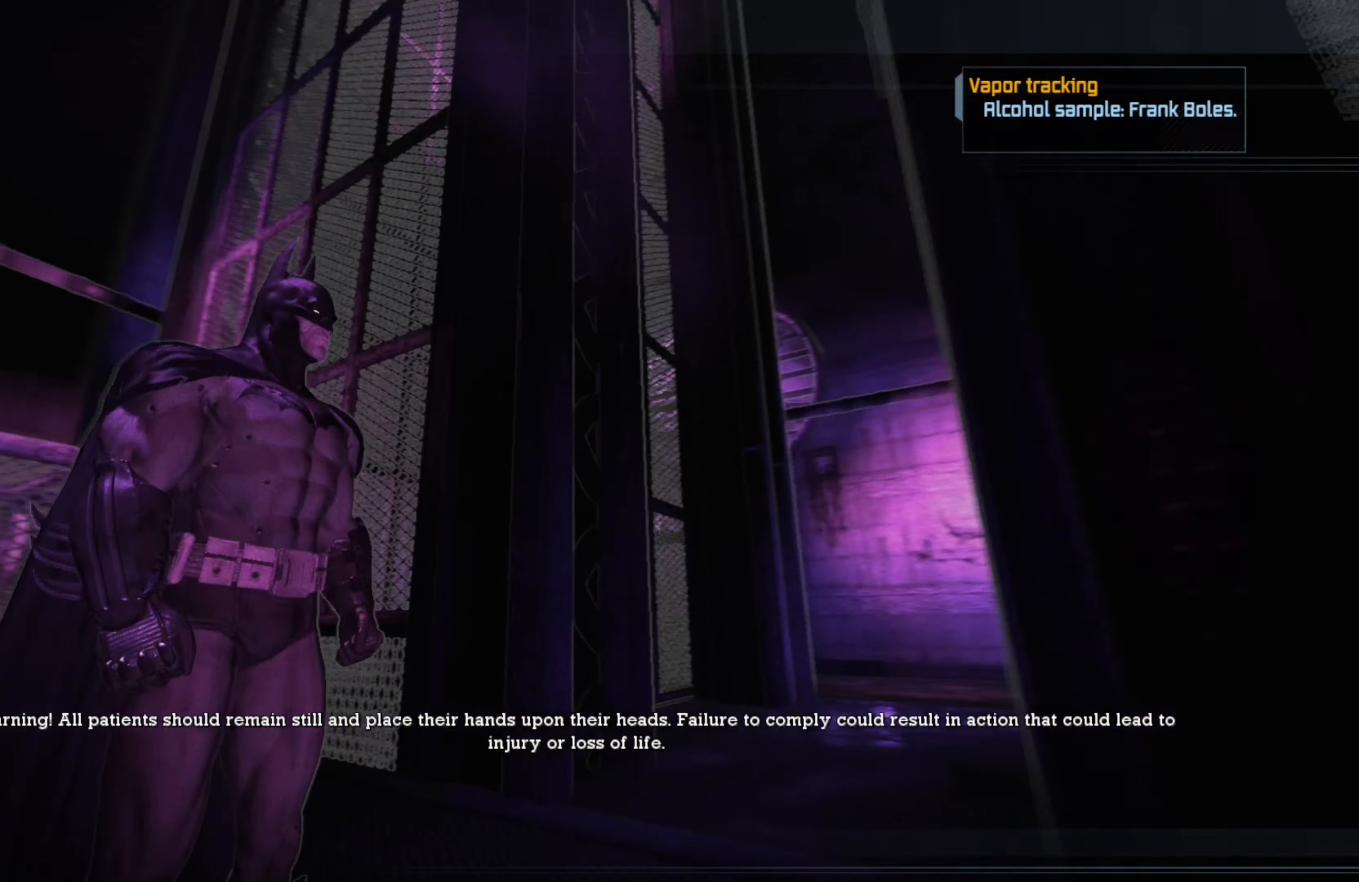
{"buttons": [], "left_stick": "center", "right_stick": "center", "events": [[460, "right_stick", "center"]]}
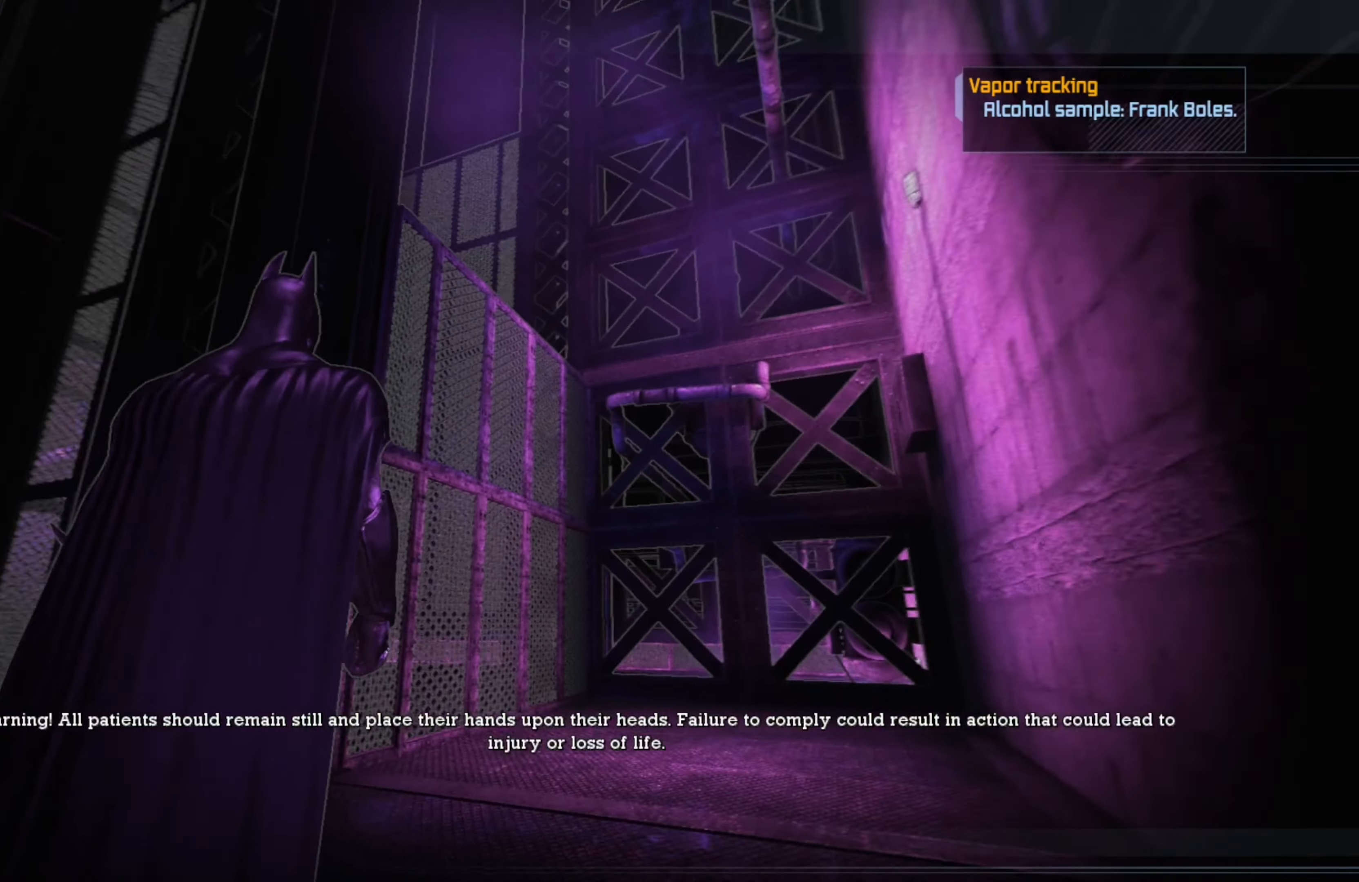
{"buttons": ["L1"], "left_stick": "center", "right_stick": "center", "events": [[360, "L1", "down"]]}
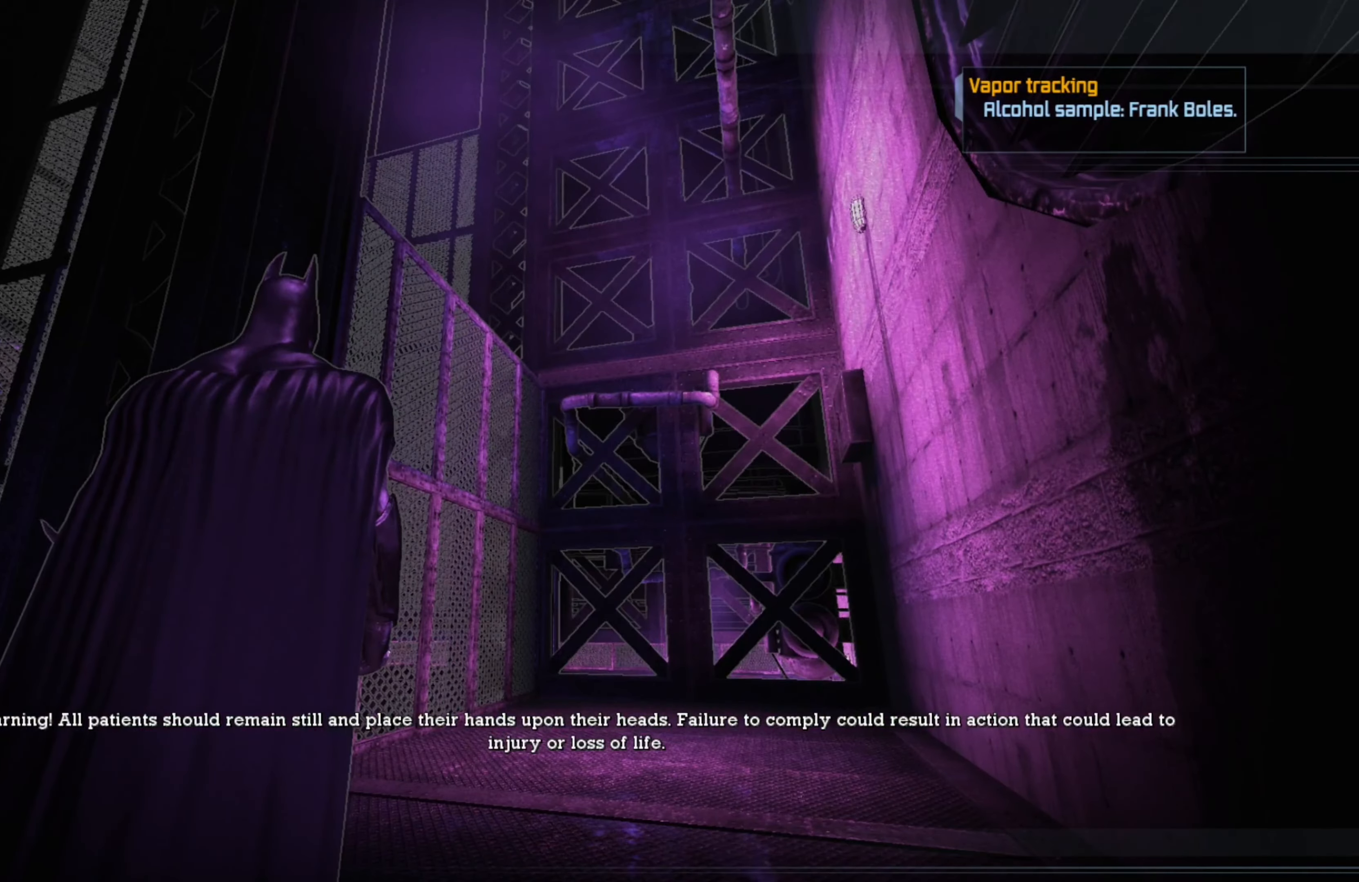
{"buttons": [], "left_stick": "up-right", "right_stick": "center", "events": [[20, "L1", "up"], [140, "left_stick", "up"], [280, "left_stick", "up-right"]]}
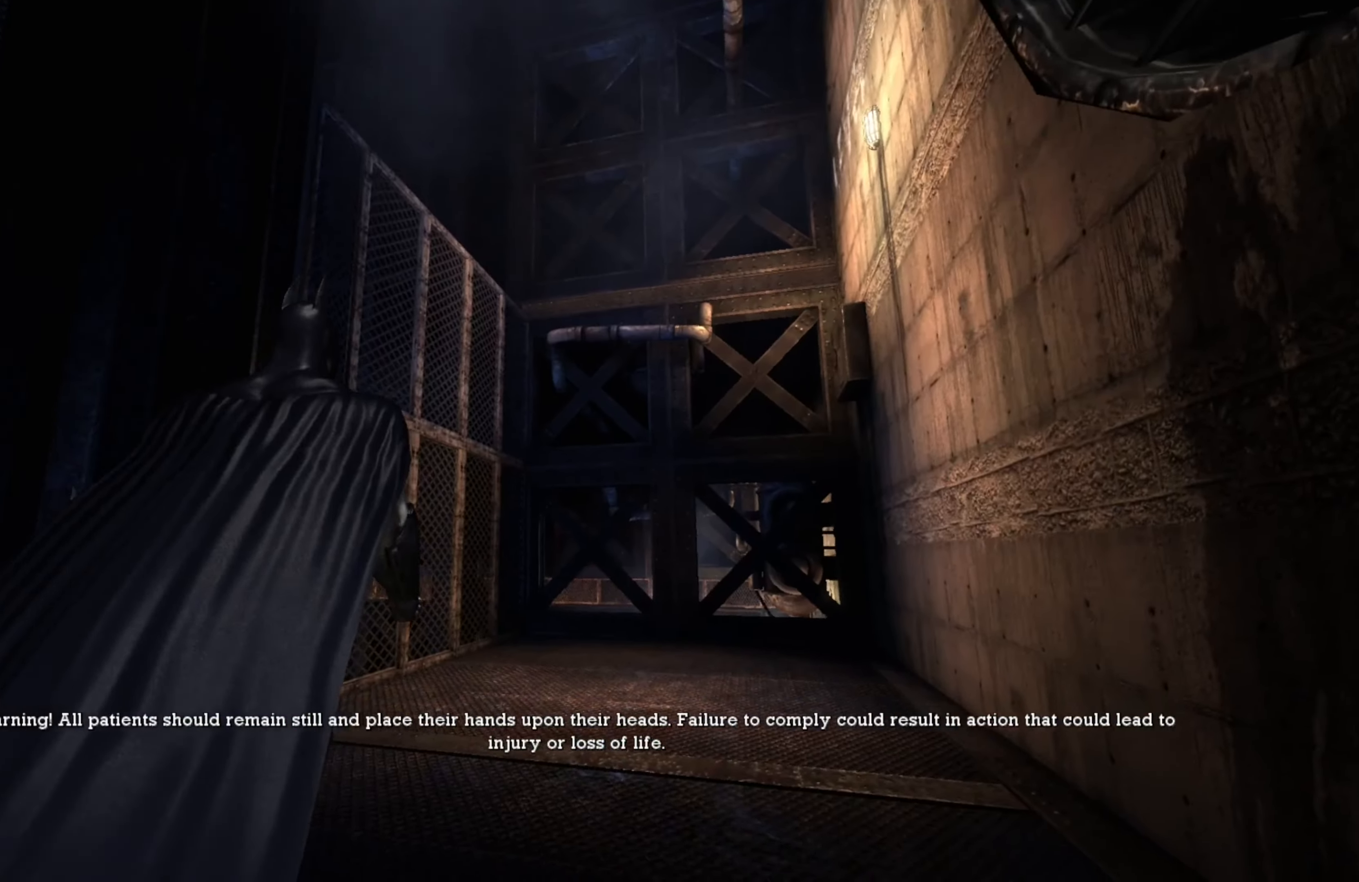
{"buttons": [], "left_stick": "up-right", "right_stick": "up-left", "events": [[260, "right_stick", "left"], [340, "right_stick", "up-left"]]}
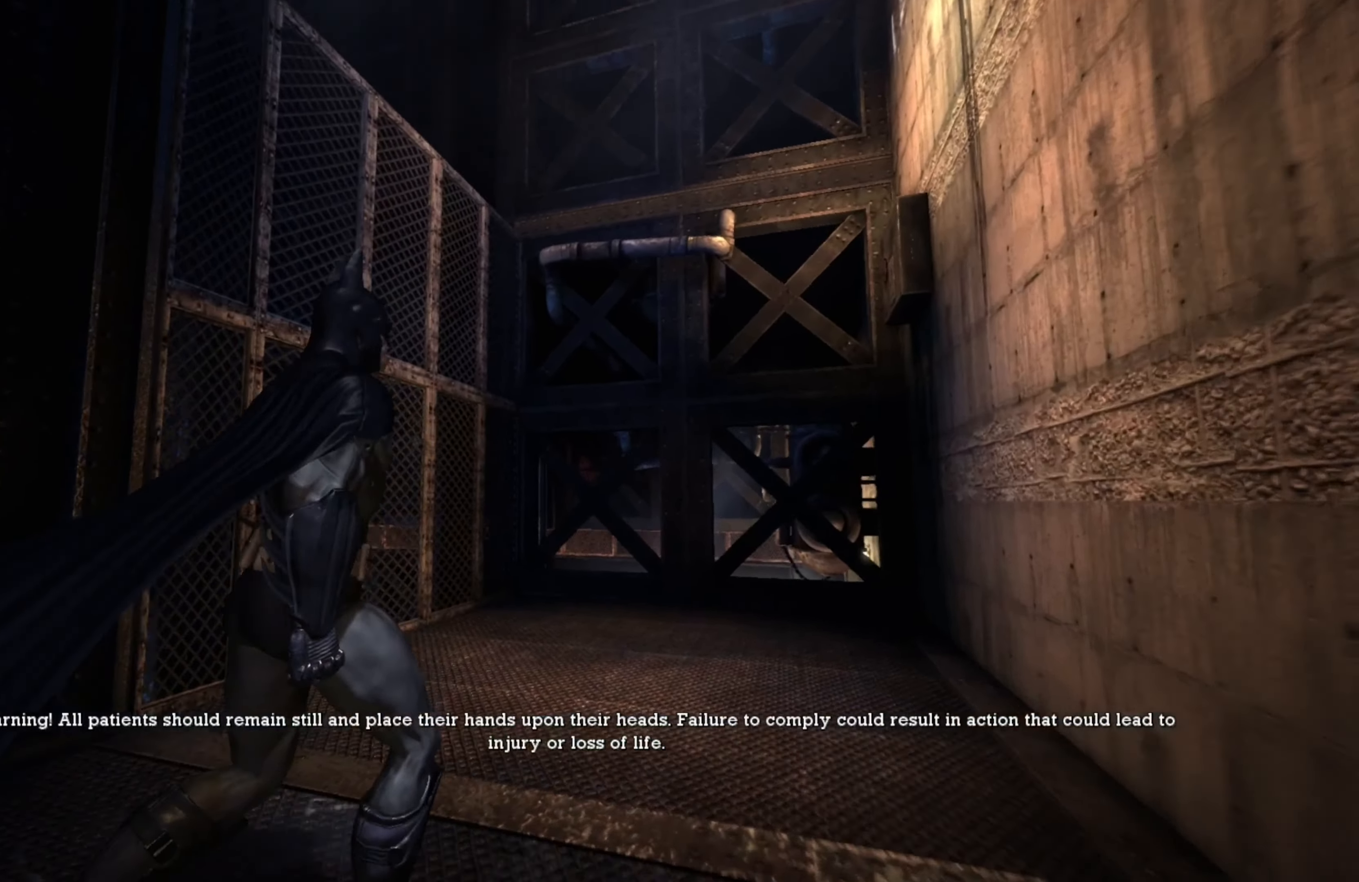
{"buttons": [], "left_stick": "right", "right_stick": "center", "events": [[180, "left_stick", "right"], [360, "right_stick", "center"]]}
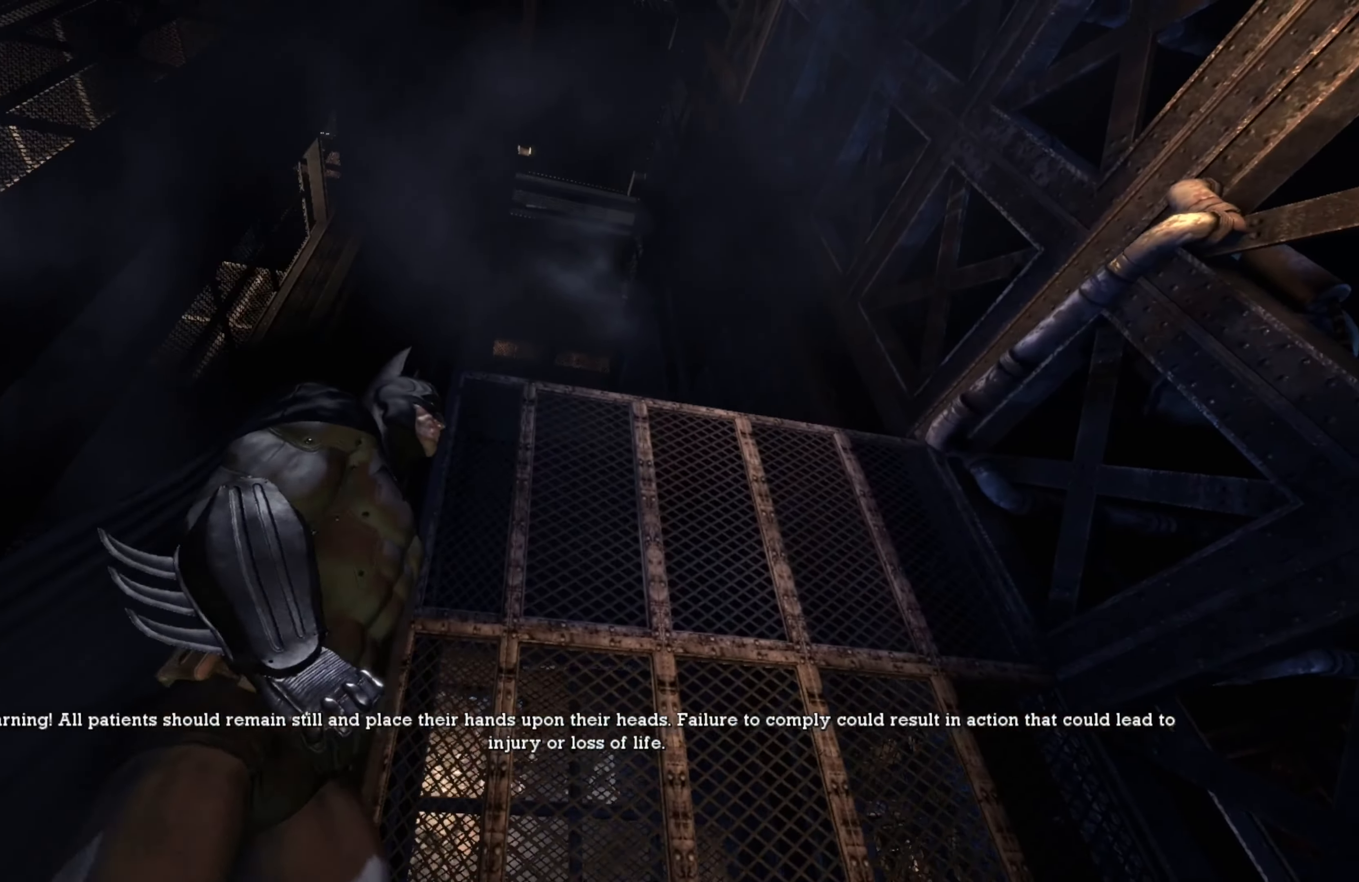
{"buttons": [], "left_stick": "center", "right_stick": "right", "events": [[220, "right_stick", "right"], [320, "left_stick", "center"]]}
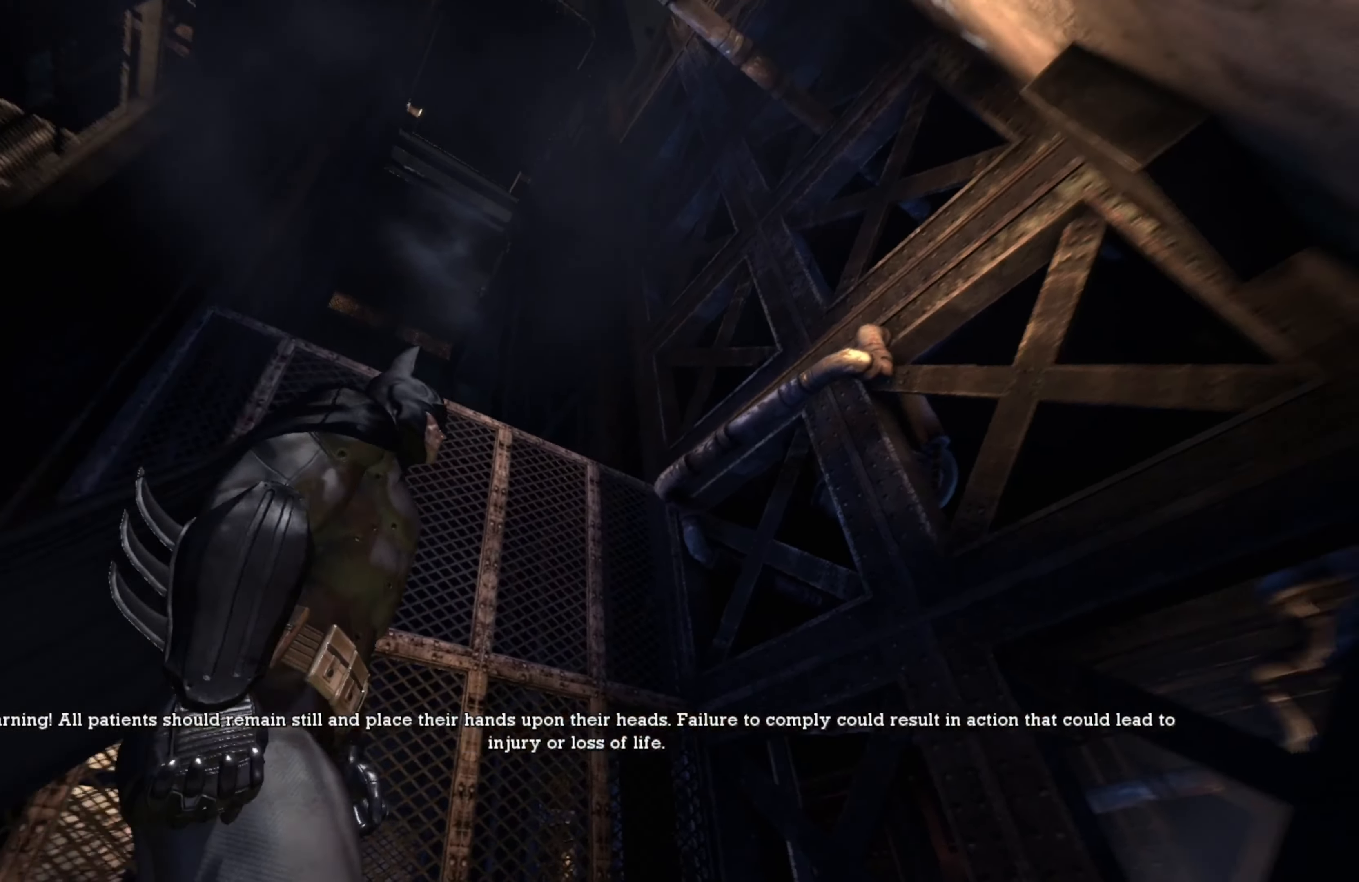
{"buttons": [], "left_stick": "center", "right_stick": "center", "events": [[260, "right_stick", "center"]]}
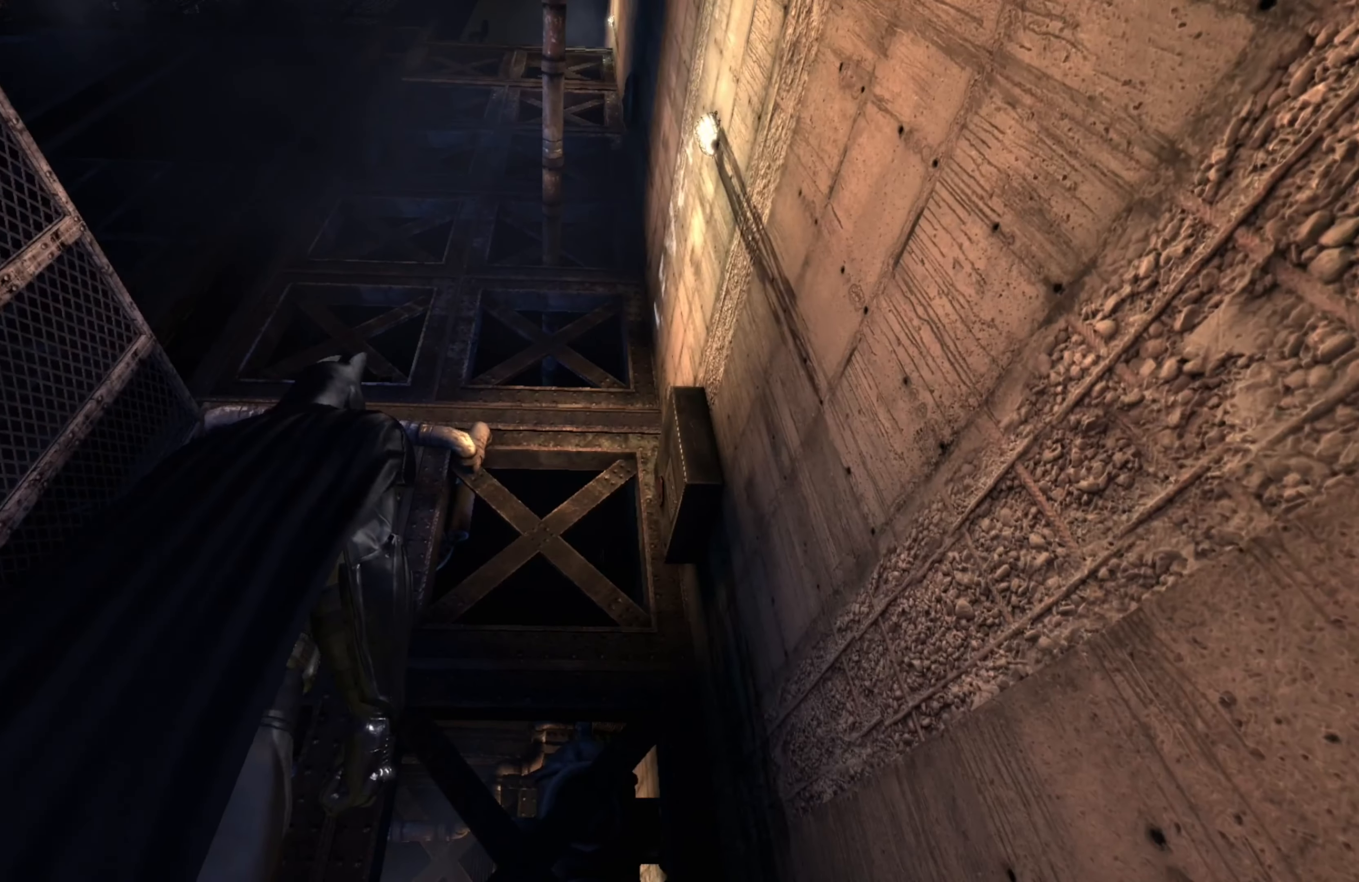
{"buttons": [], "left_stick": "center", "right_stick": "center", "events": [[120, "right_stick", "up"], [280, "right_stick", "up-left"], [480, "right_stick", "center"]]}
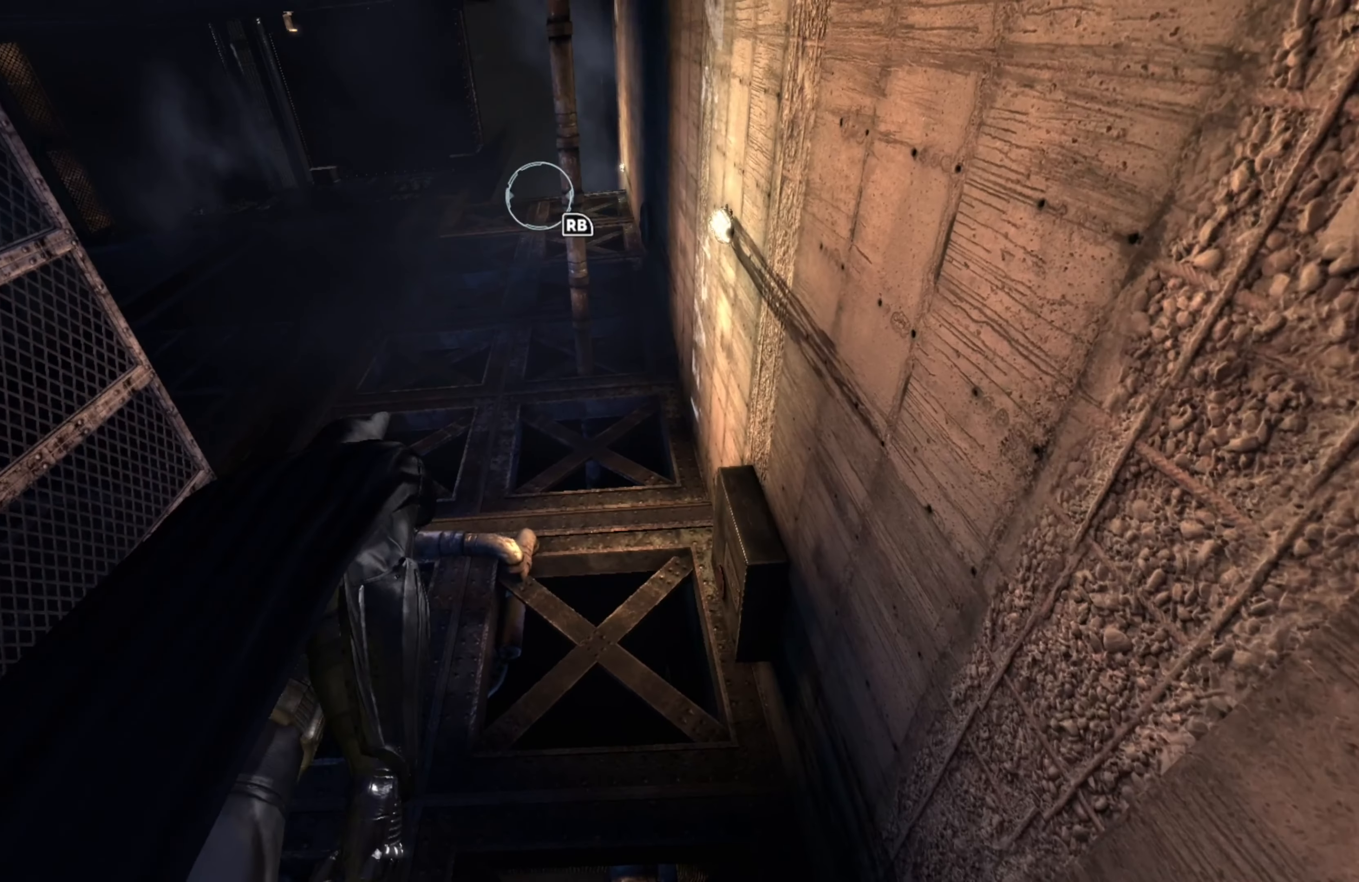
{"buttons": [], "left_stick": "left", "right_stick": "center", "events": [[160, "left_stick", "left"]]}
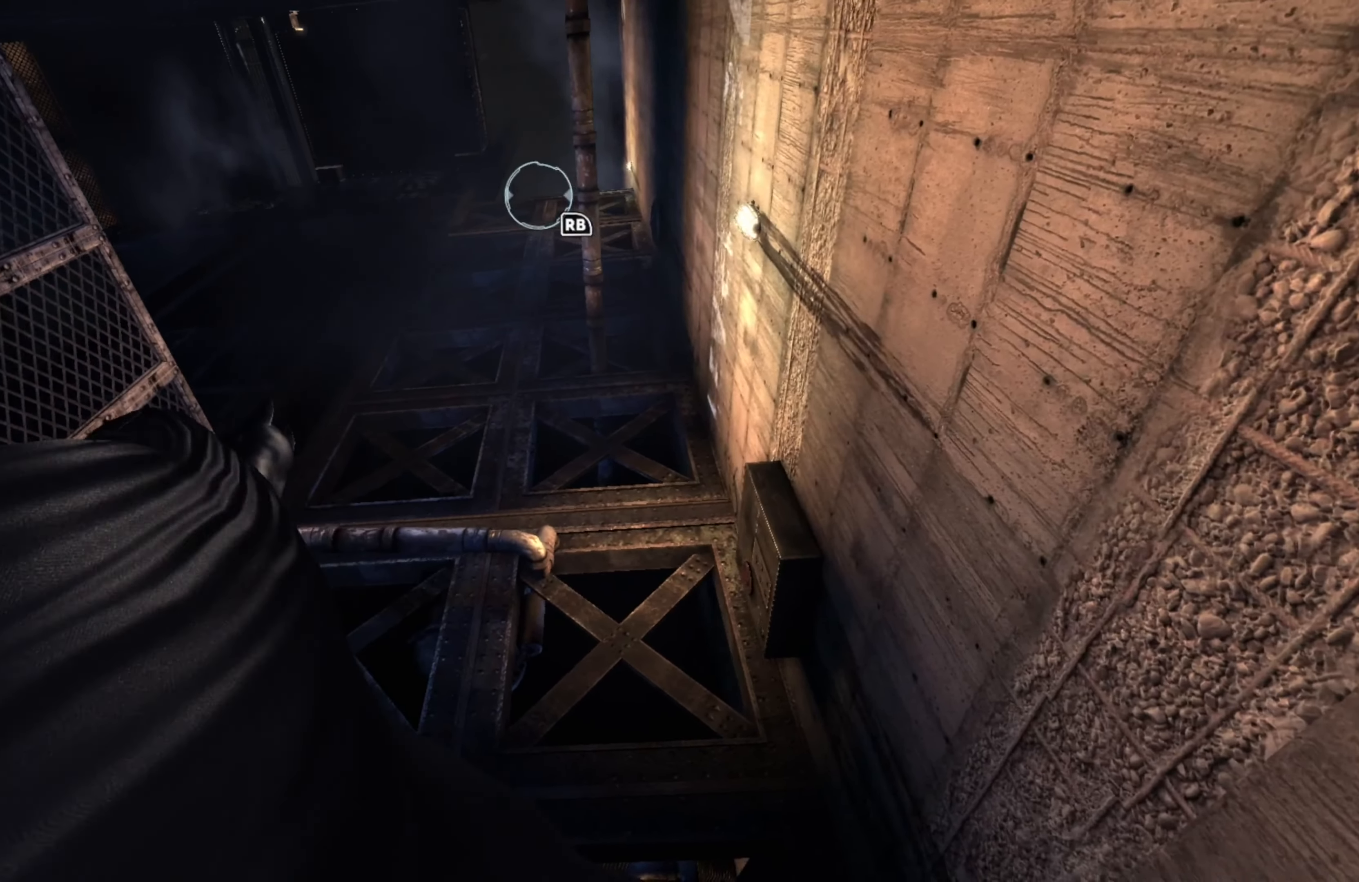
{"buttons": [], "left_stick": "center", "right_stick": "center", "events": [[60, "left_stick", "center"]]}
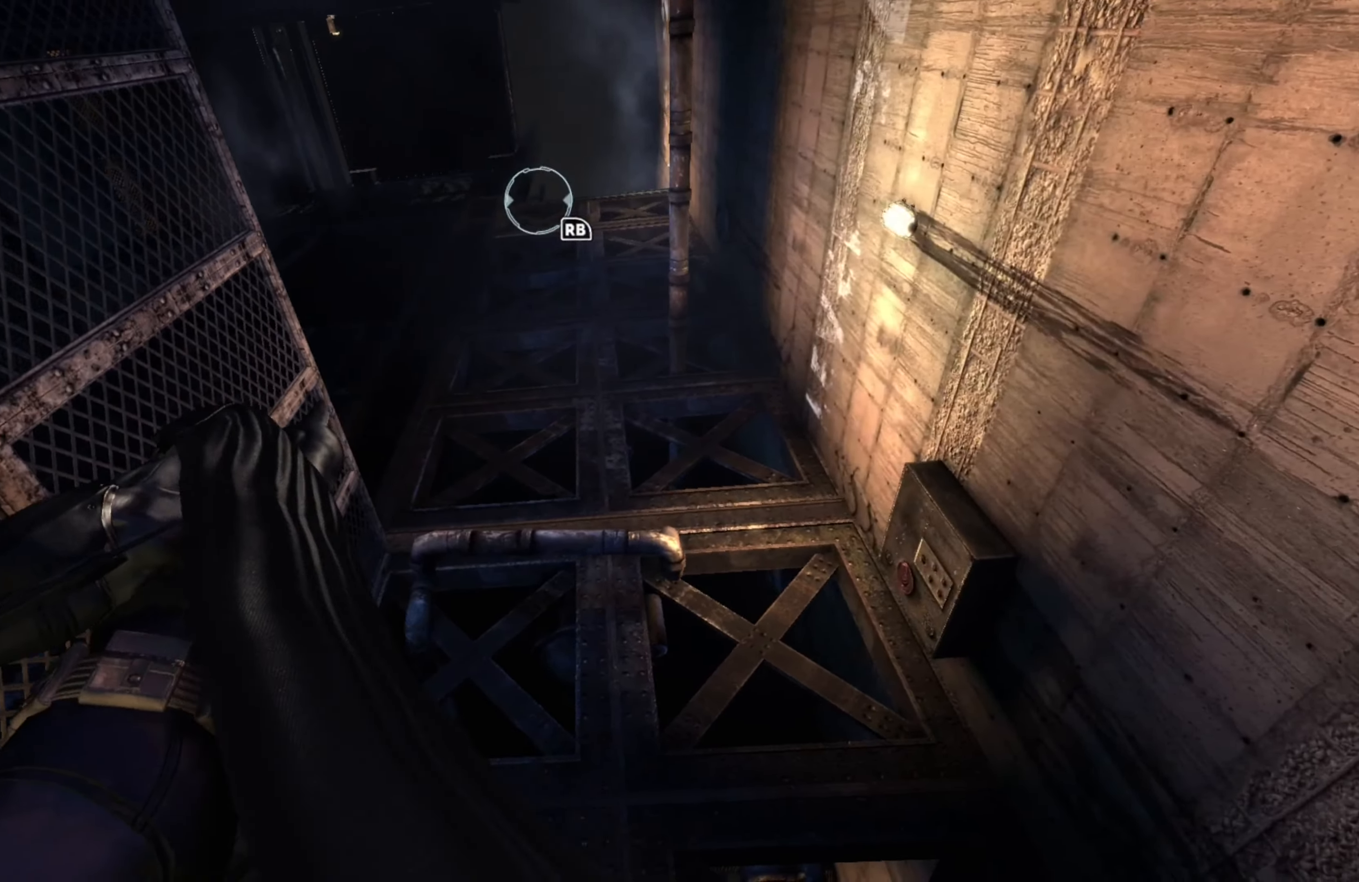
{"buttons": [], "left_stick": "center", "right_stick": "right", "events": [[420, "right_stick", "right"]]}
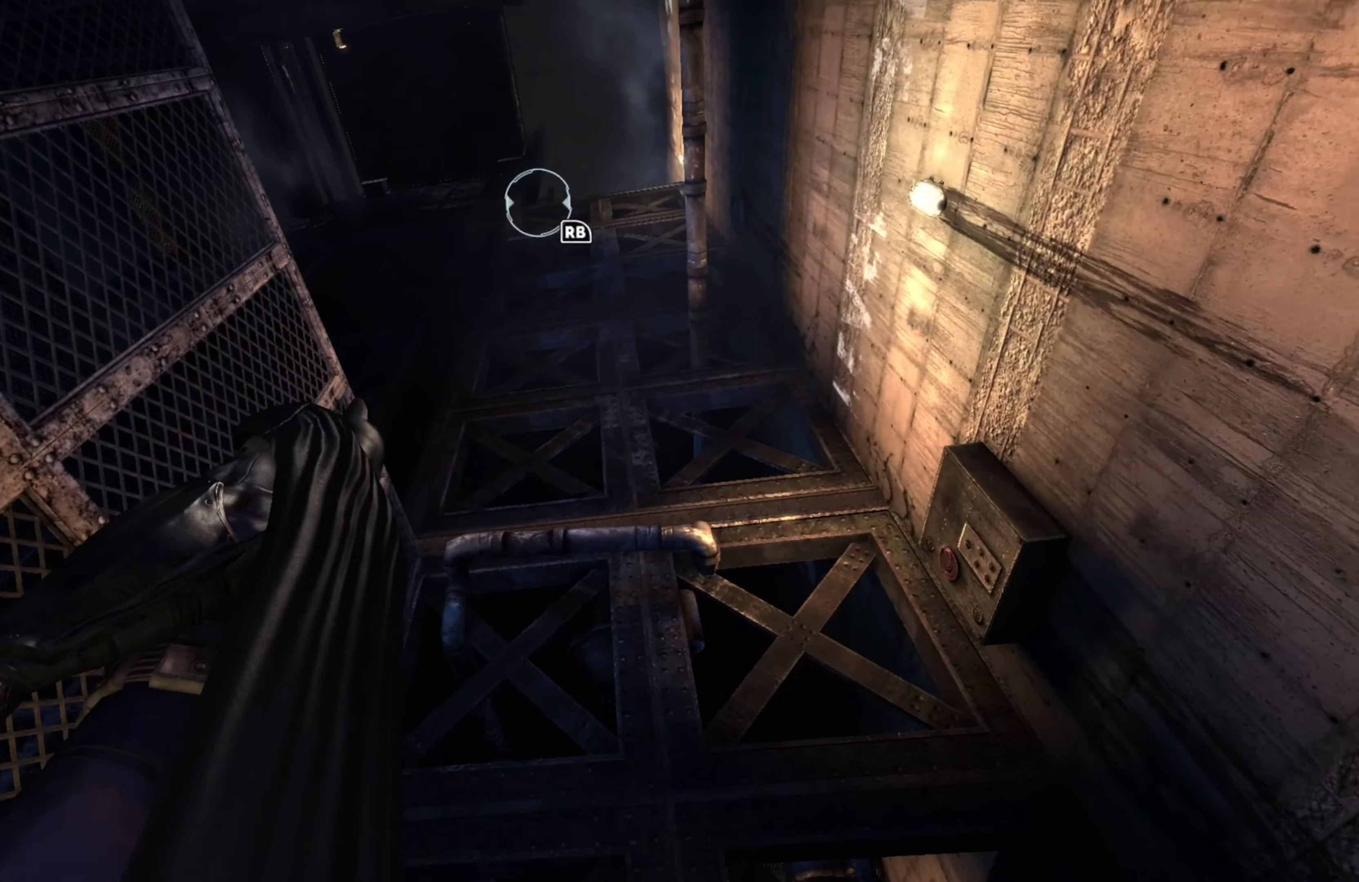
{"buttons": ["R1"], "left_stick": "center", "right_stick": "center", "events": [[100, "right_stick", "center"], [340, "R1", "down"]]}
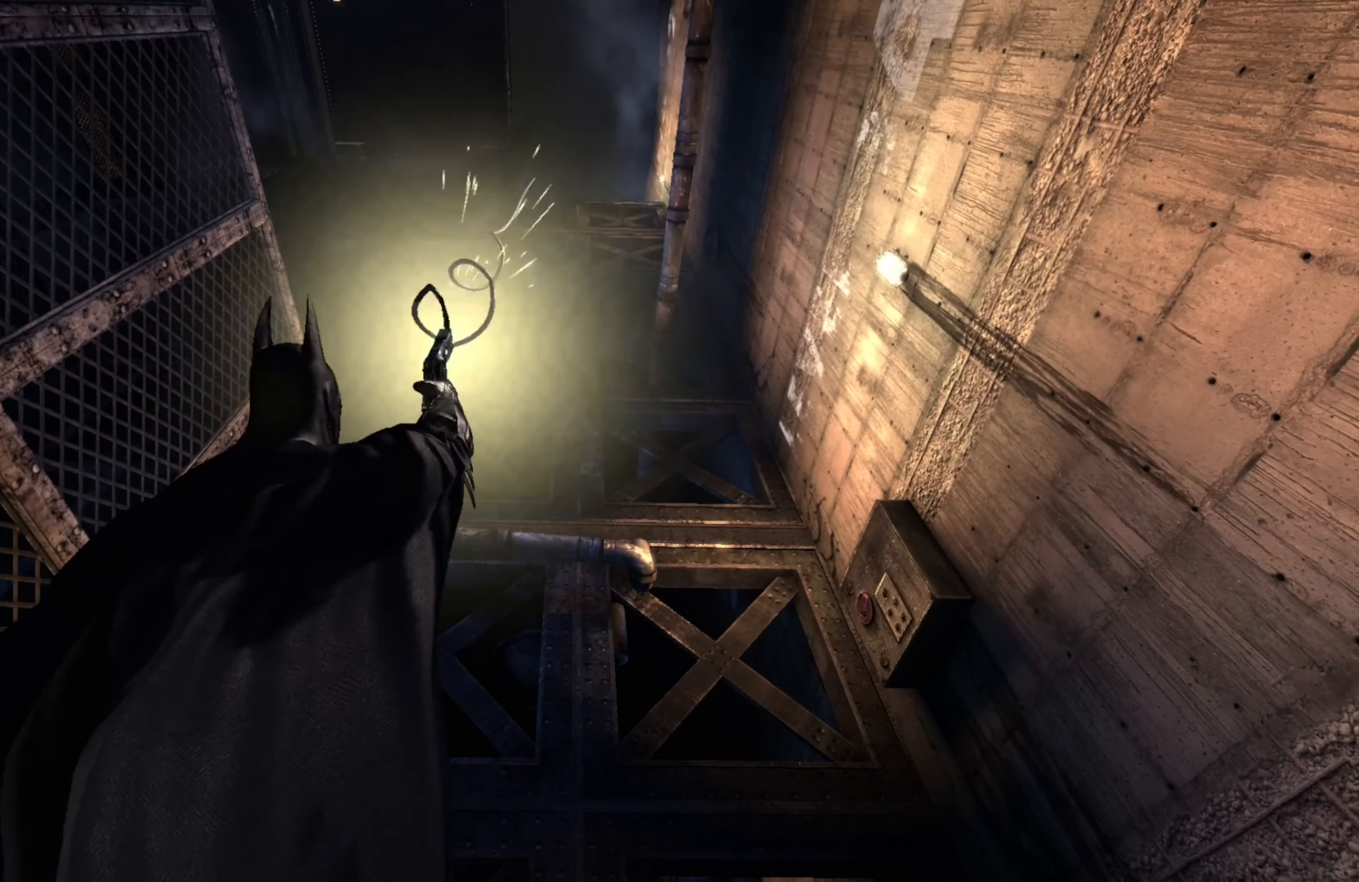
{"buttons": ["A", "R1"], "left_stick": "center", "right_stick": "center", "events": [[60, "A", "down"]]}
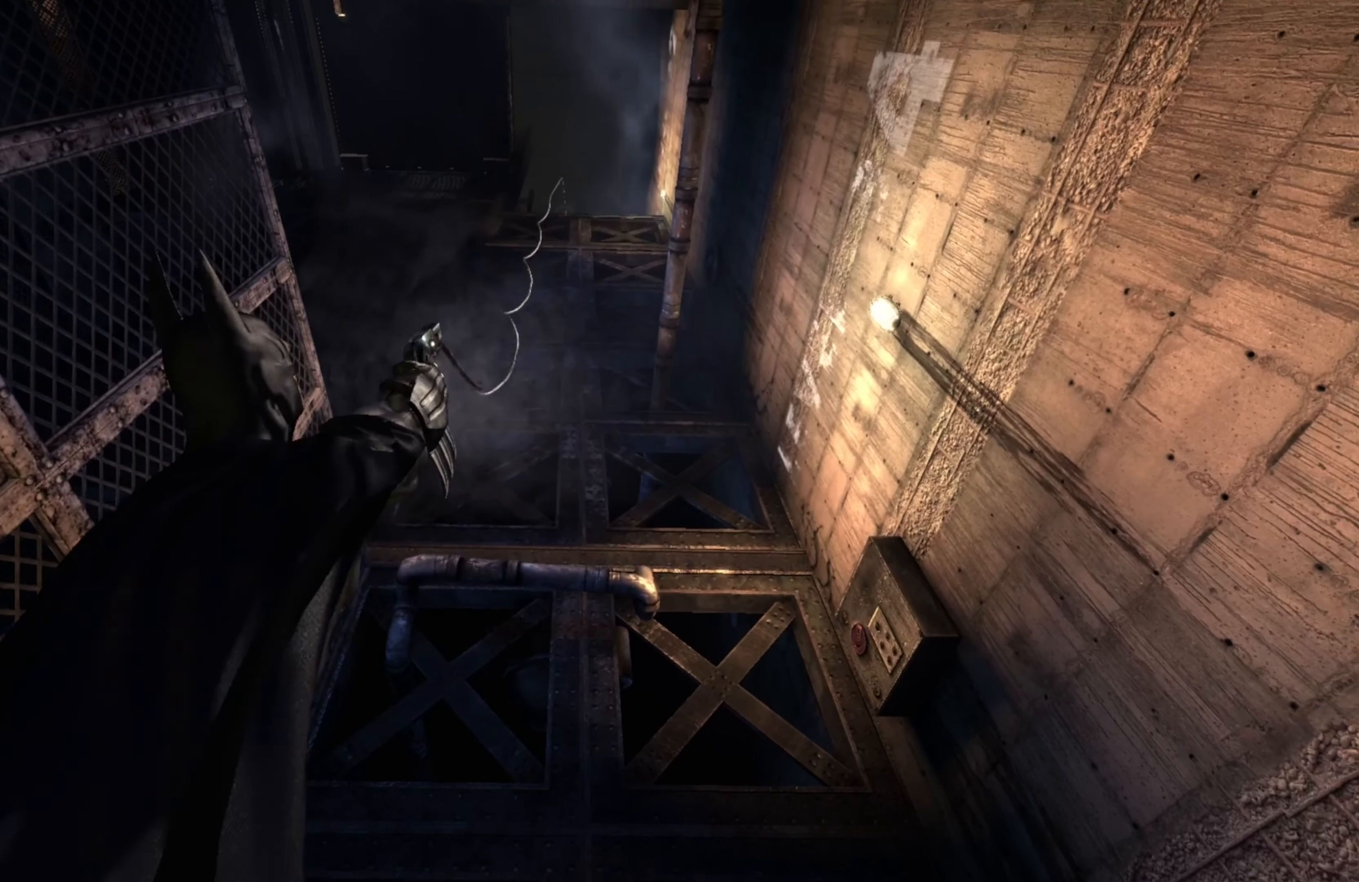
{"buttons": ["A", "R1"], "left_stick": "center", "right_stick": "center", "events": []}
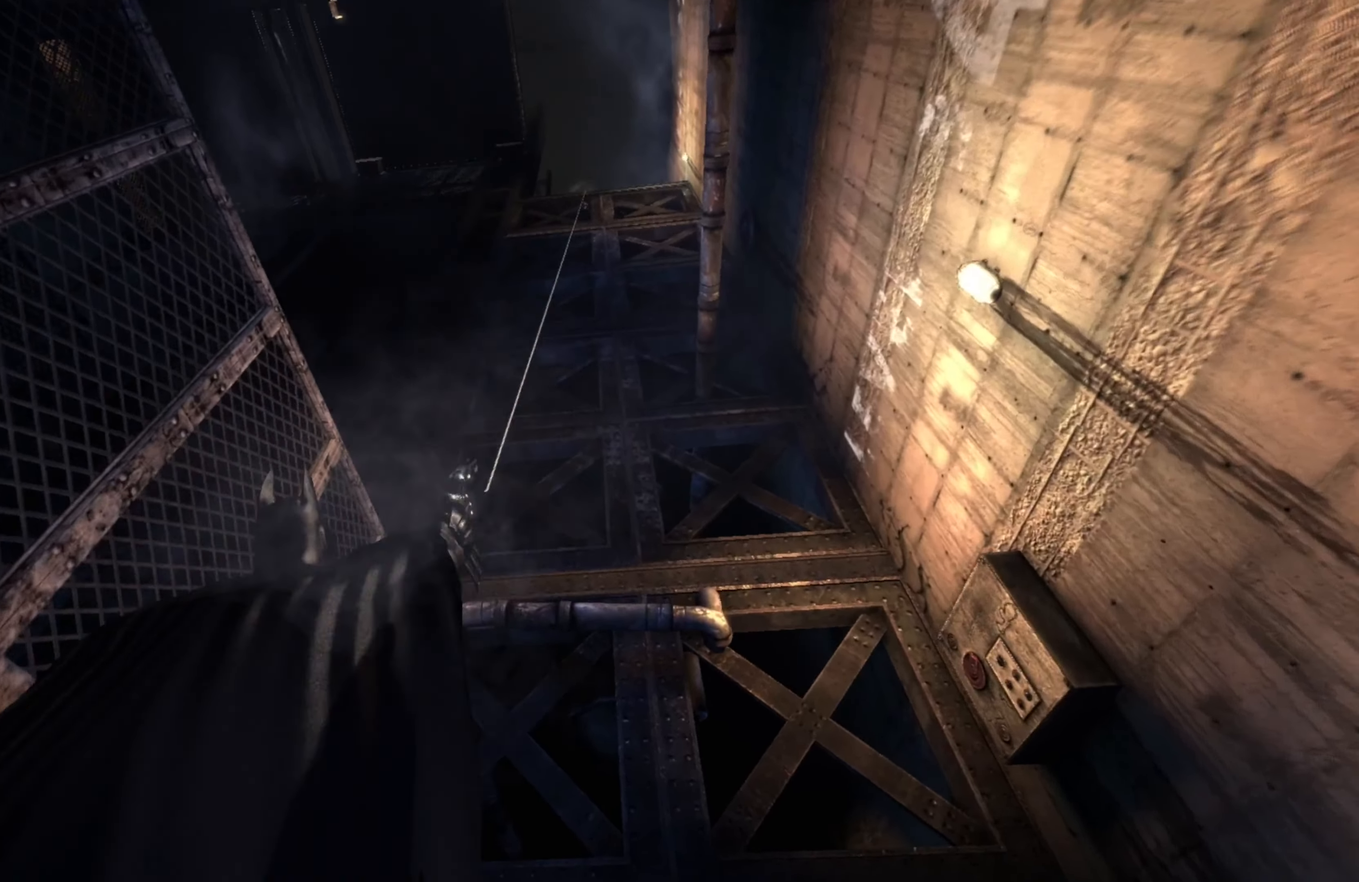
{"buttons": ["A"], "left_stick": "center", "right_stick": "center", "events": [[320, "R1", "up"]]}
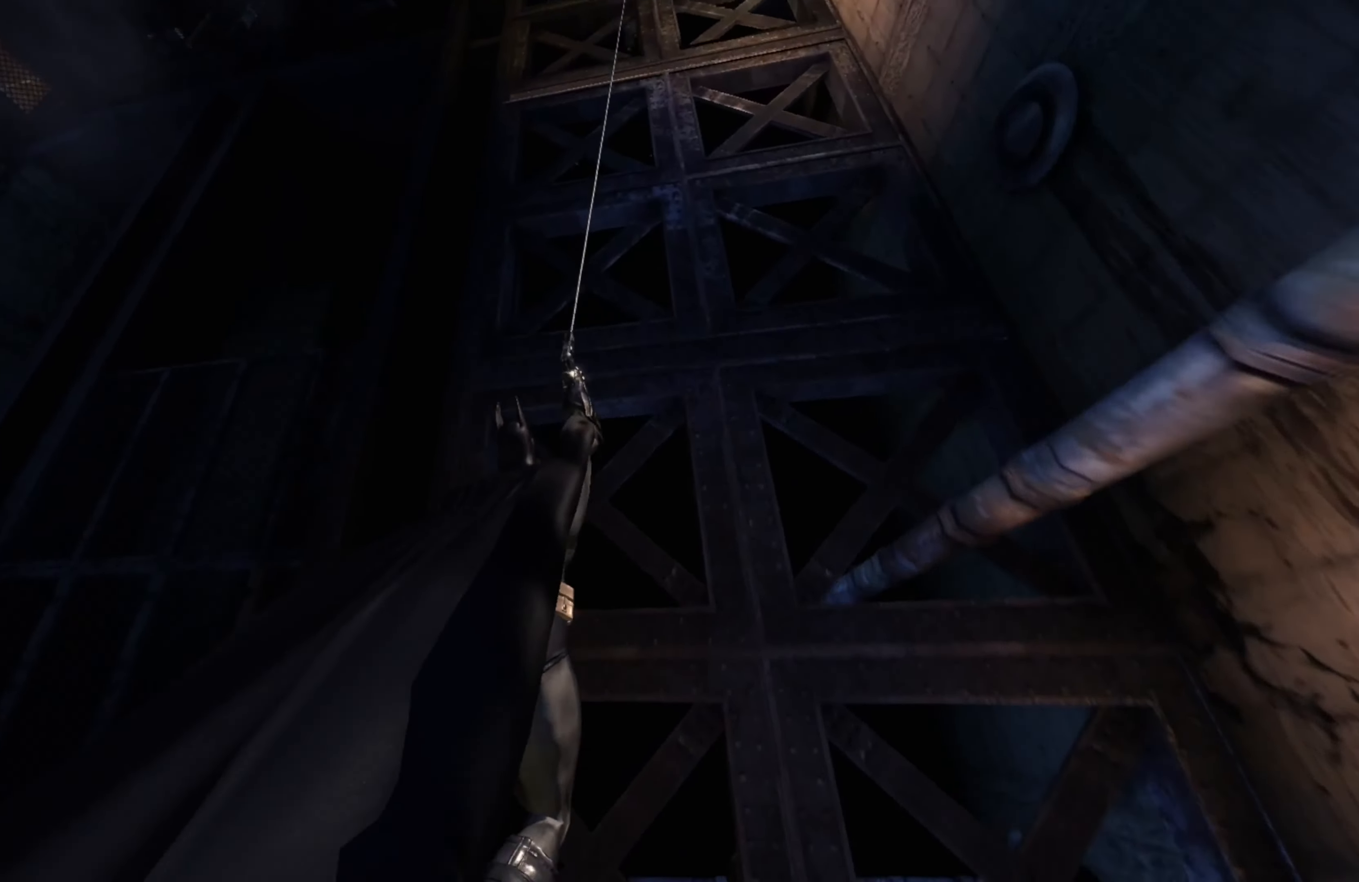
{"buttons": ["A"], "left_stick": "center", "right_stick": "center", "events": []}
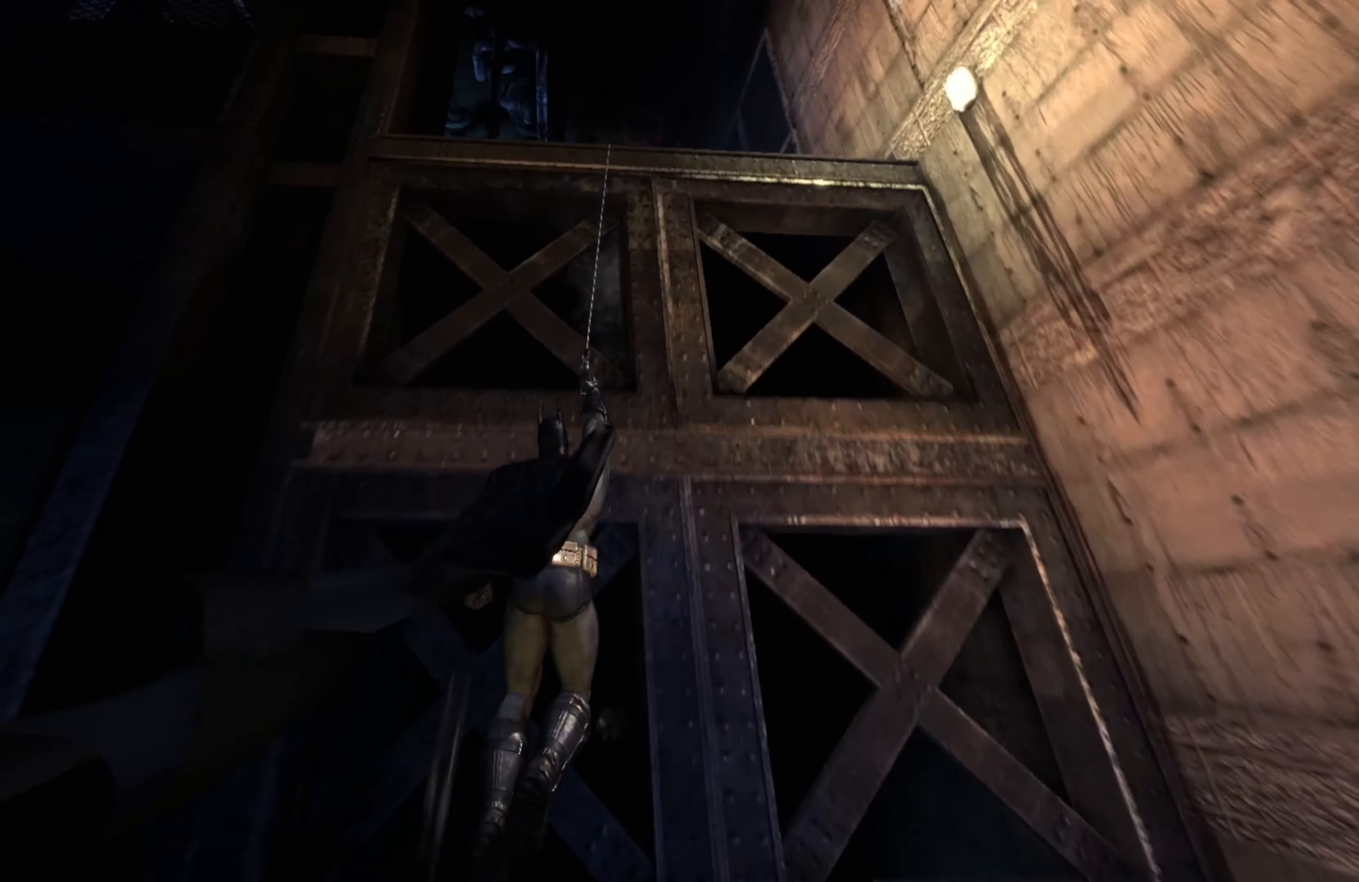
{"buttons": [], "left_stick": "up", "right_stick": "center", "events": [[460, "A", "up"], [460, "left_stick", "up"]]}